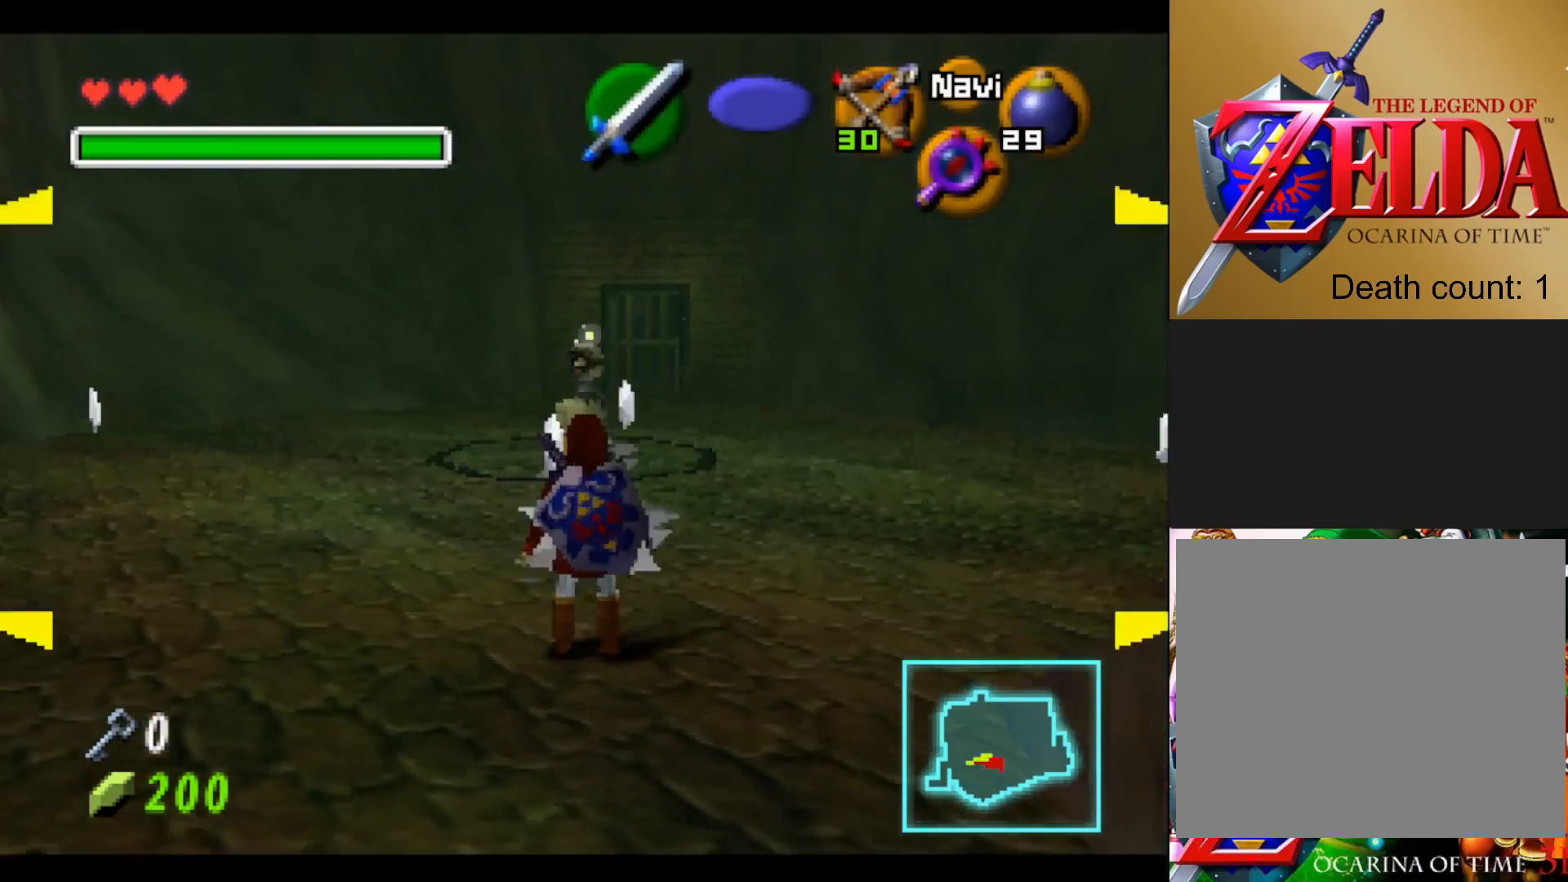
Gameplay with a controller (PlayStation layout); each line is a JSON object with the inputs held at the frame after it. "events" lists button and stick changes between this image and that frame as [ms after this image, input, new state], when the widget could be followed in between.
{"buttons": [], "left_stick": "up", "right_stick": "center", "events": [[250, "left_stick", "up"], [350, "CIRCLE", "down"], [450, "CIRCLE", "up"]]}
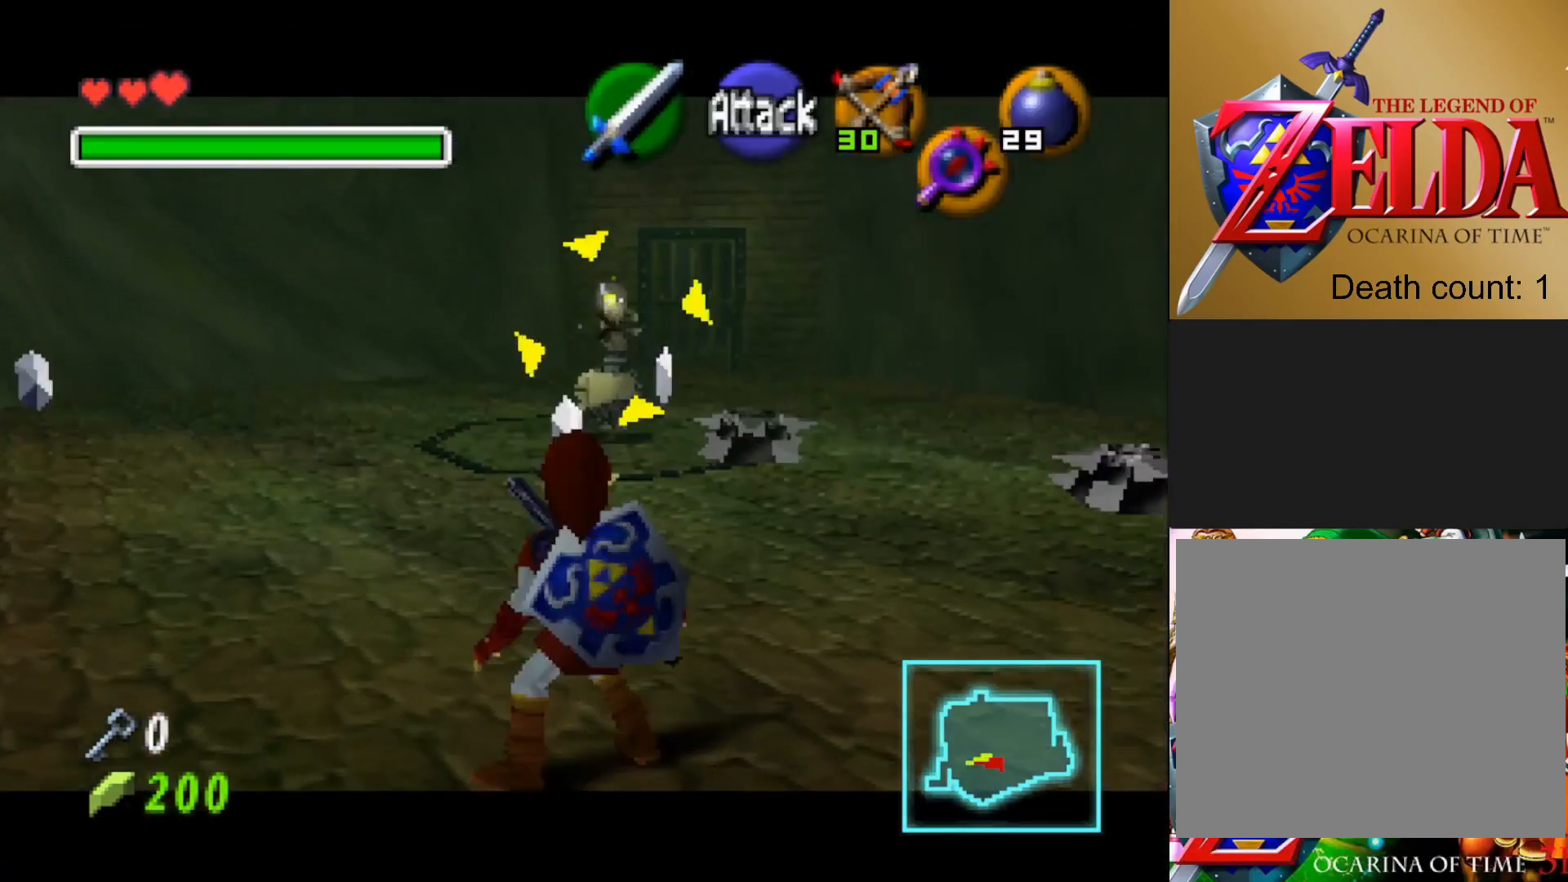
{"buttons": [], "left_stick": "up", "right_stick": "center", "events": []}
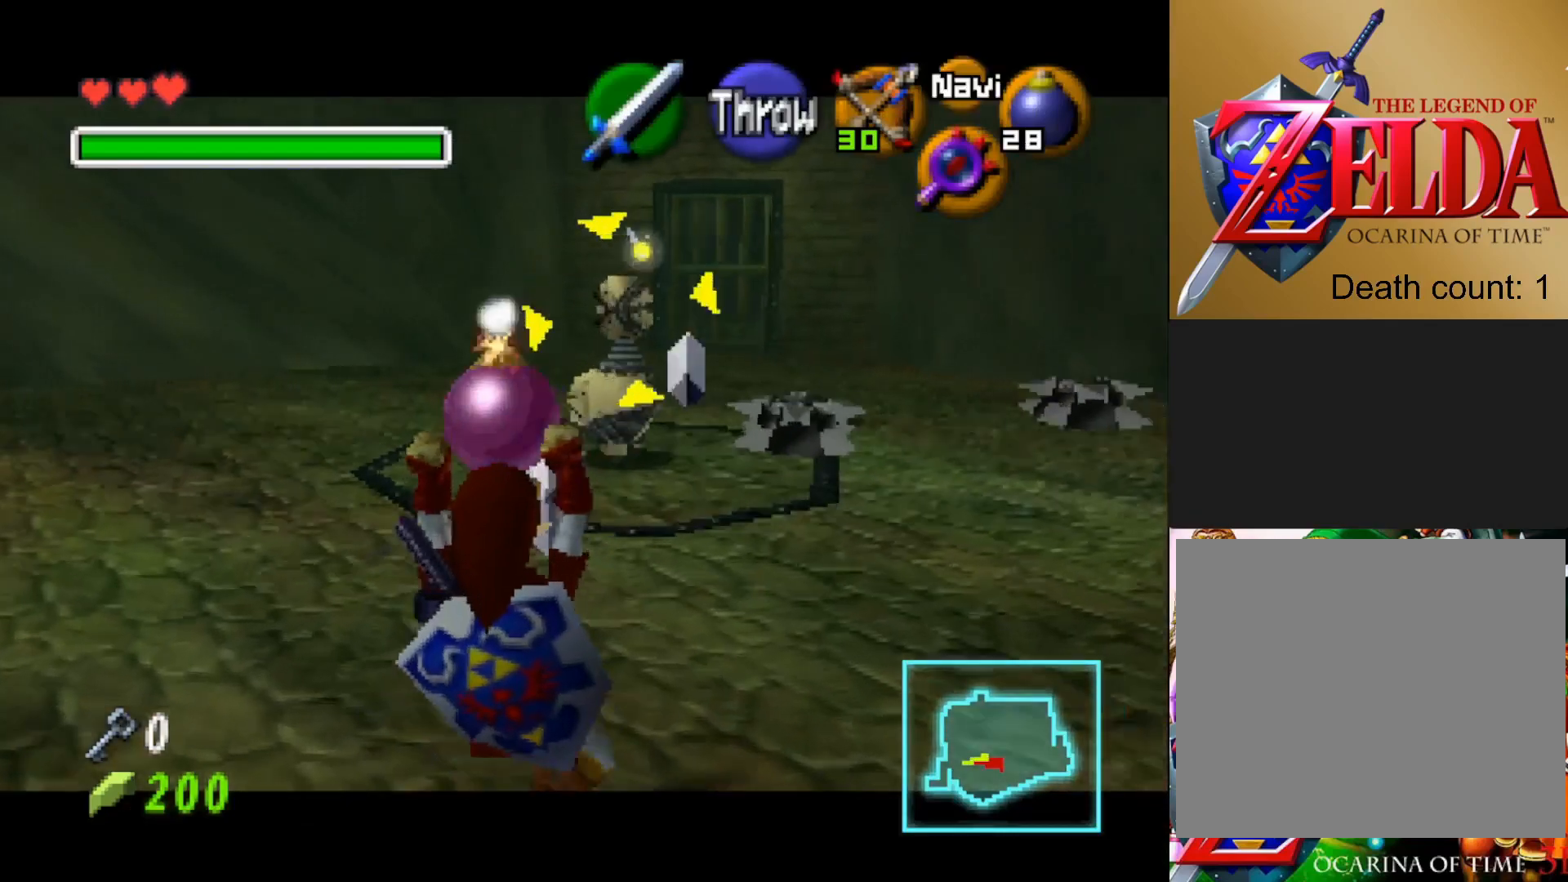
{"buttons": [], "left_stick": "down", "right_stick": "center", "events": [[33, "CIRCLE", "down"], [133, "CIRCLE", "up"], [133, "left_stick", "center"], [183, "left_stick", "down"]]}
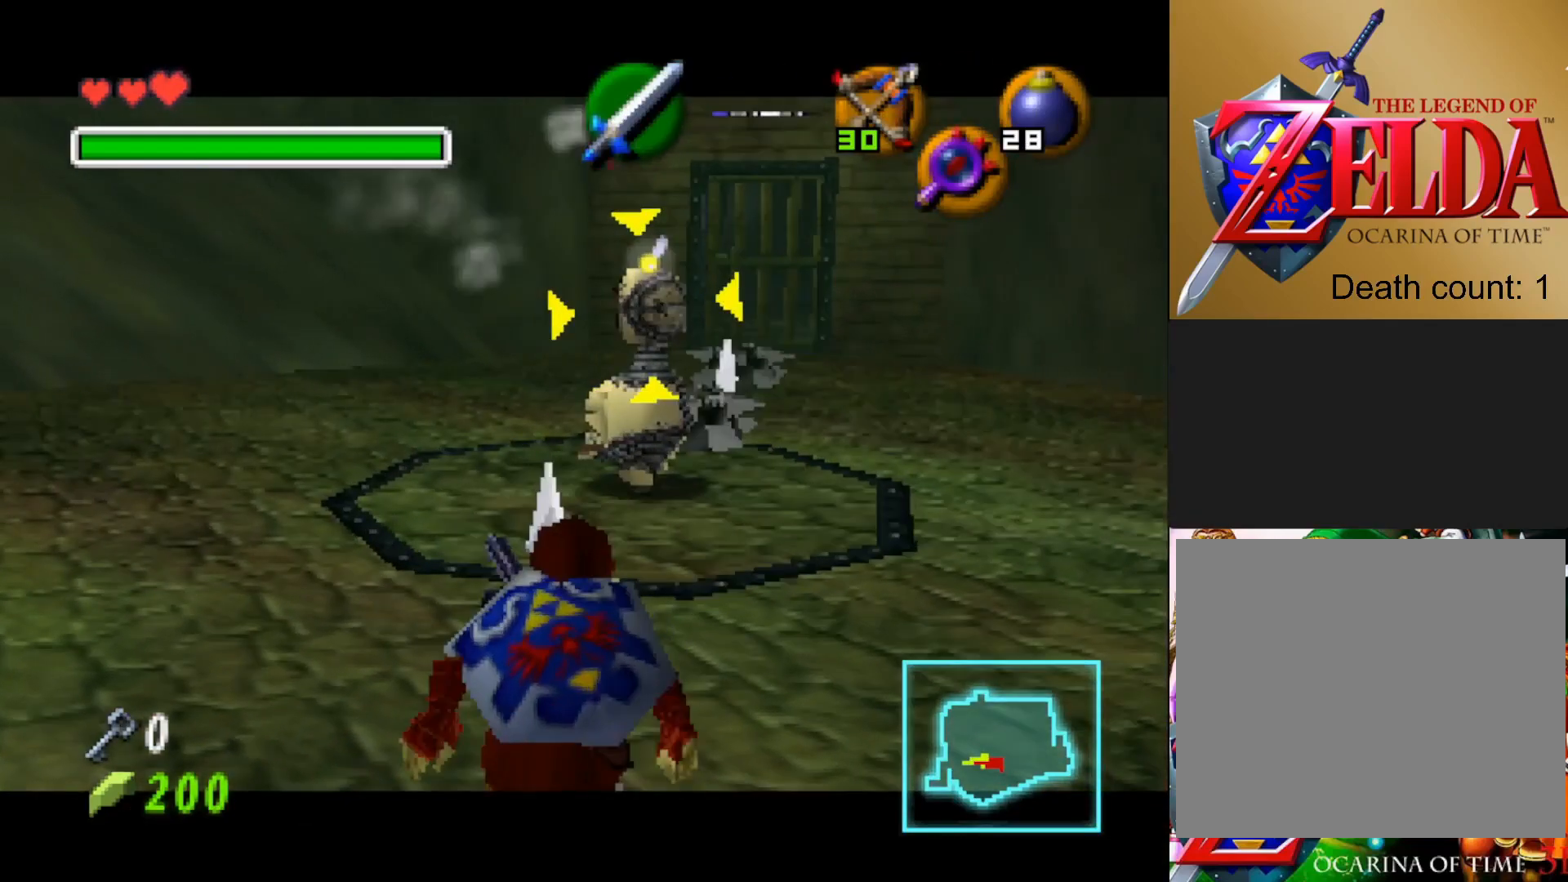
{"buttons": [], "left_stick": "down-left", "right_stick": "center", "events": [[183, "left_stick", "down-left"]]}
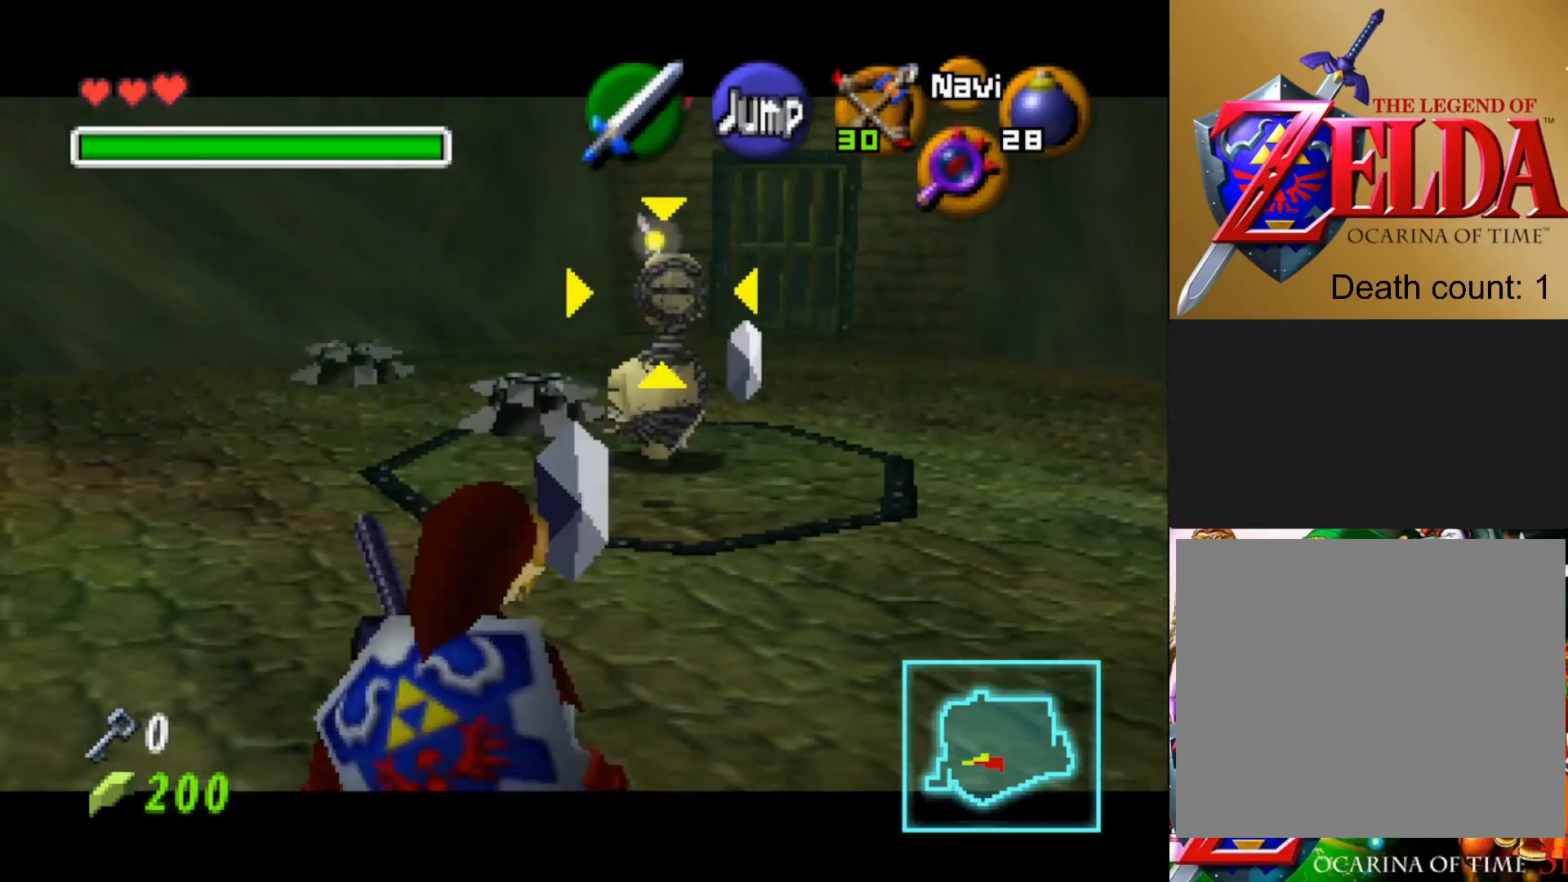
{"buttons": [], "left_stick": "down-left", "right_stick": "center", "events": [[350, "CROSS", "down"], [450, "CROSS", "up"]]}
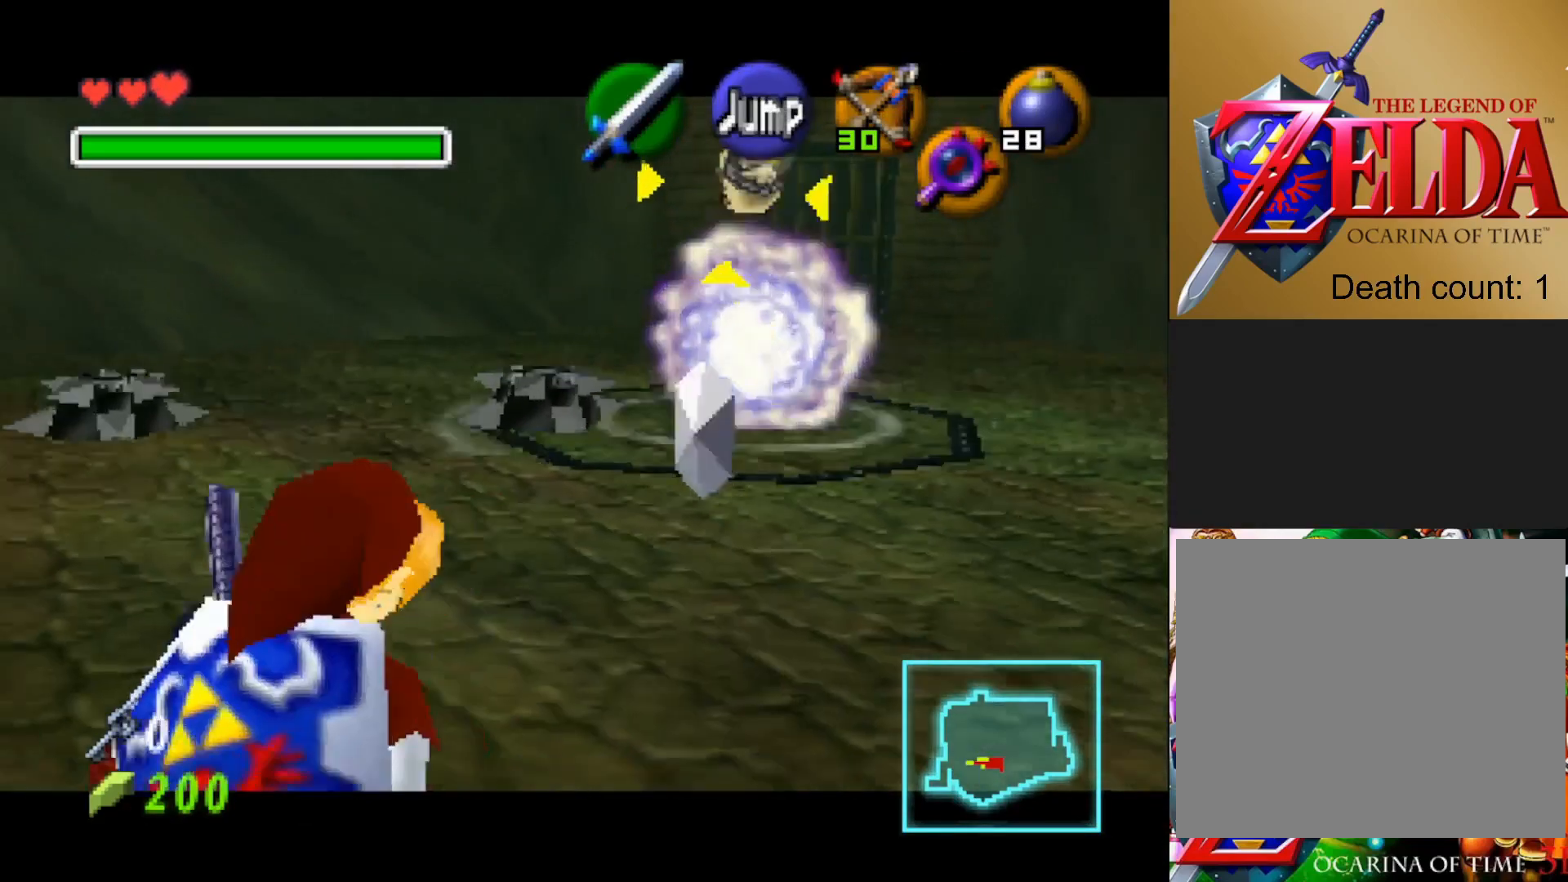
{"buttons": [], "left_stick": "left", "right_stick": "center", "events": [[283, "left_stick", "left"]]}
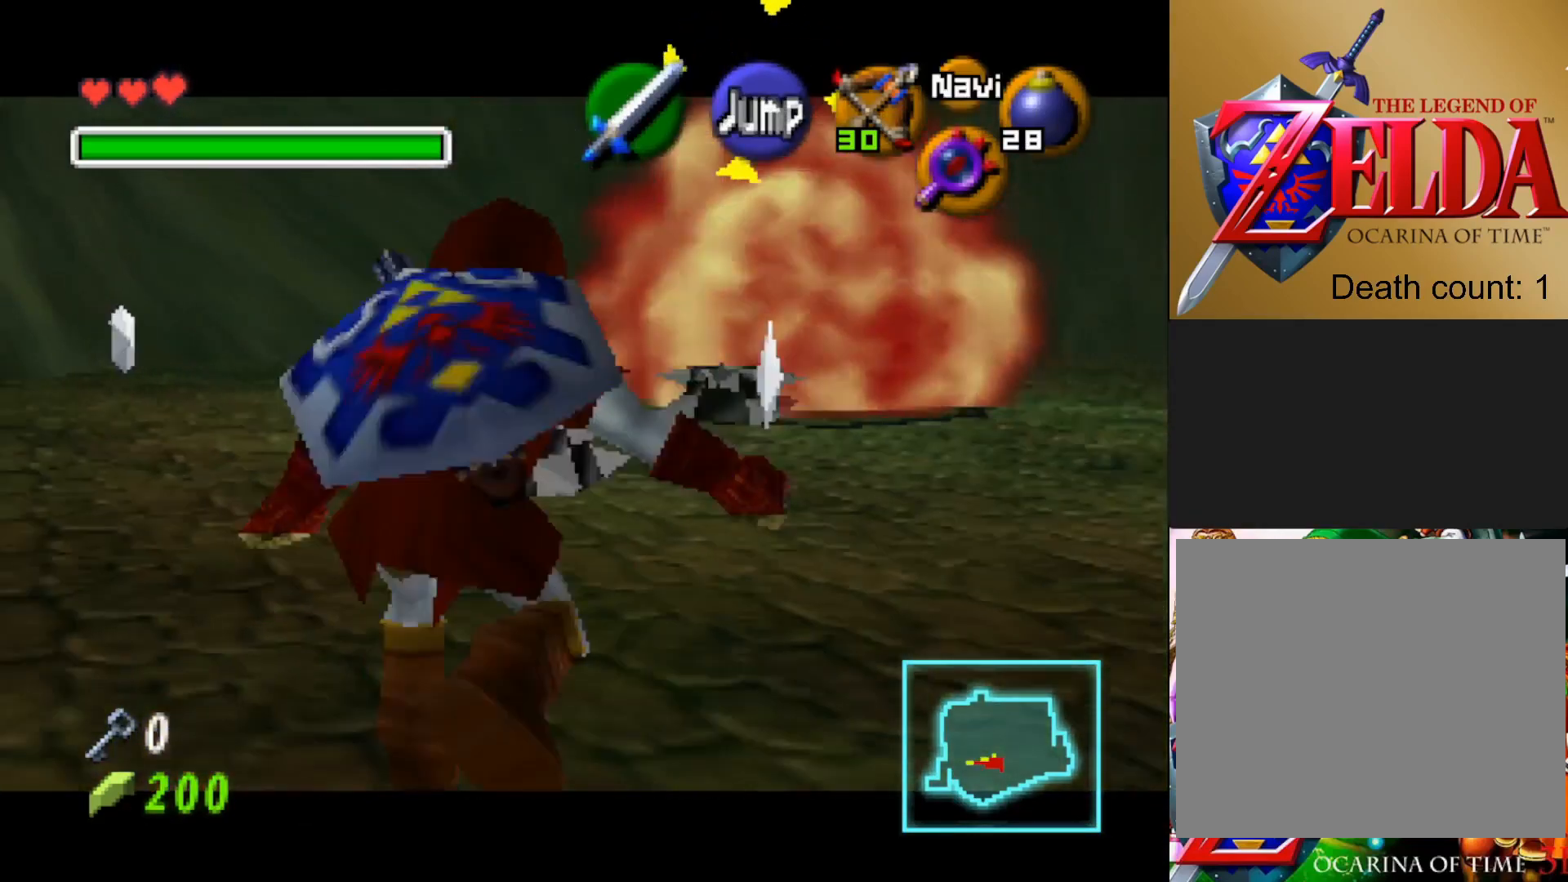
{"buttons": [], "left_stick": "left", "right_stick": "center", "events": [[117, "left_stick", "up-left"], [500, "left_stick", "left"]]}
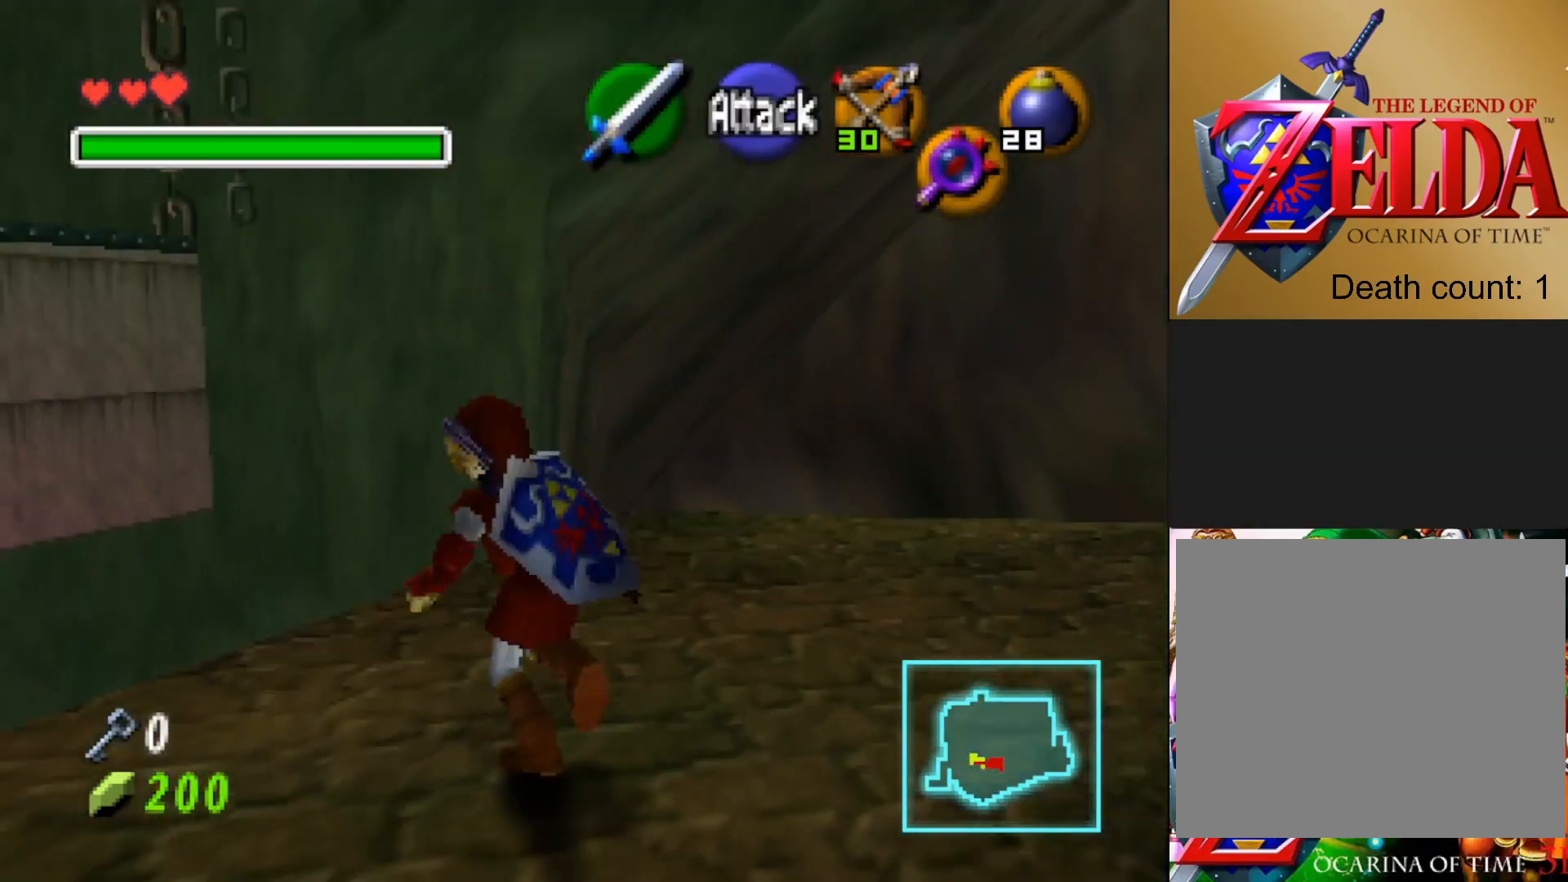
{"buttons": [], "left_stick": "down-right", "right_stick": "center", "events": [[200, "left_stick", "right"], [250, "left_stick", "down-right"]]}
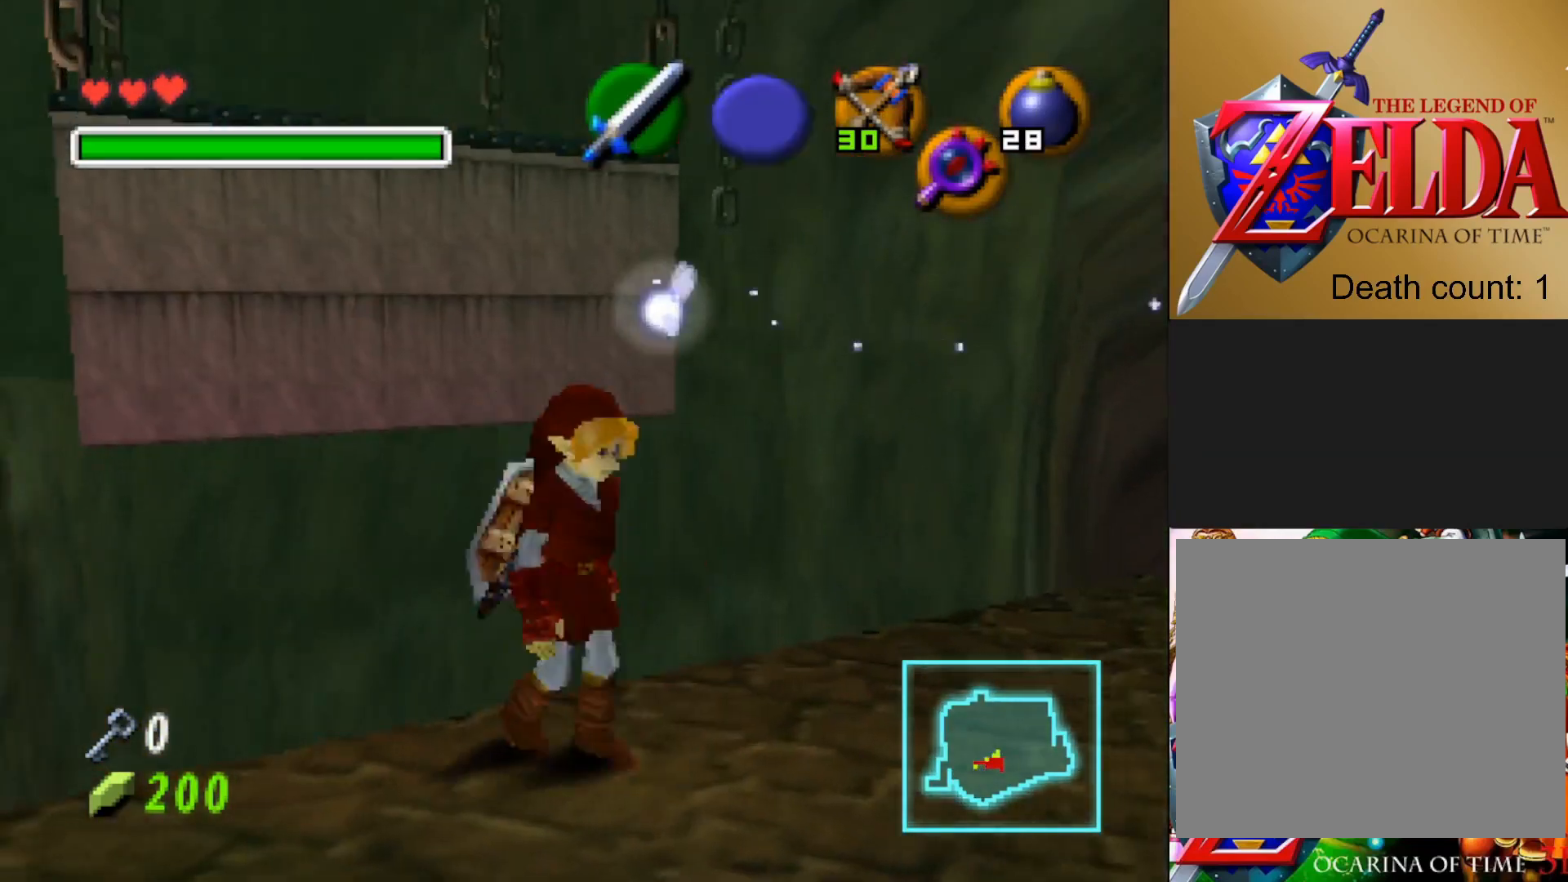
{"buttons": ["L2"], "left_stick": "center", "right_stick": "center", "events": [[267, "left_stick", "center"], [433, "L2", "down"]]}
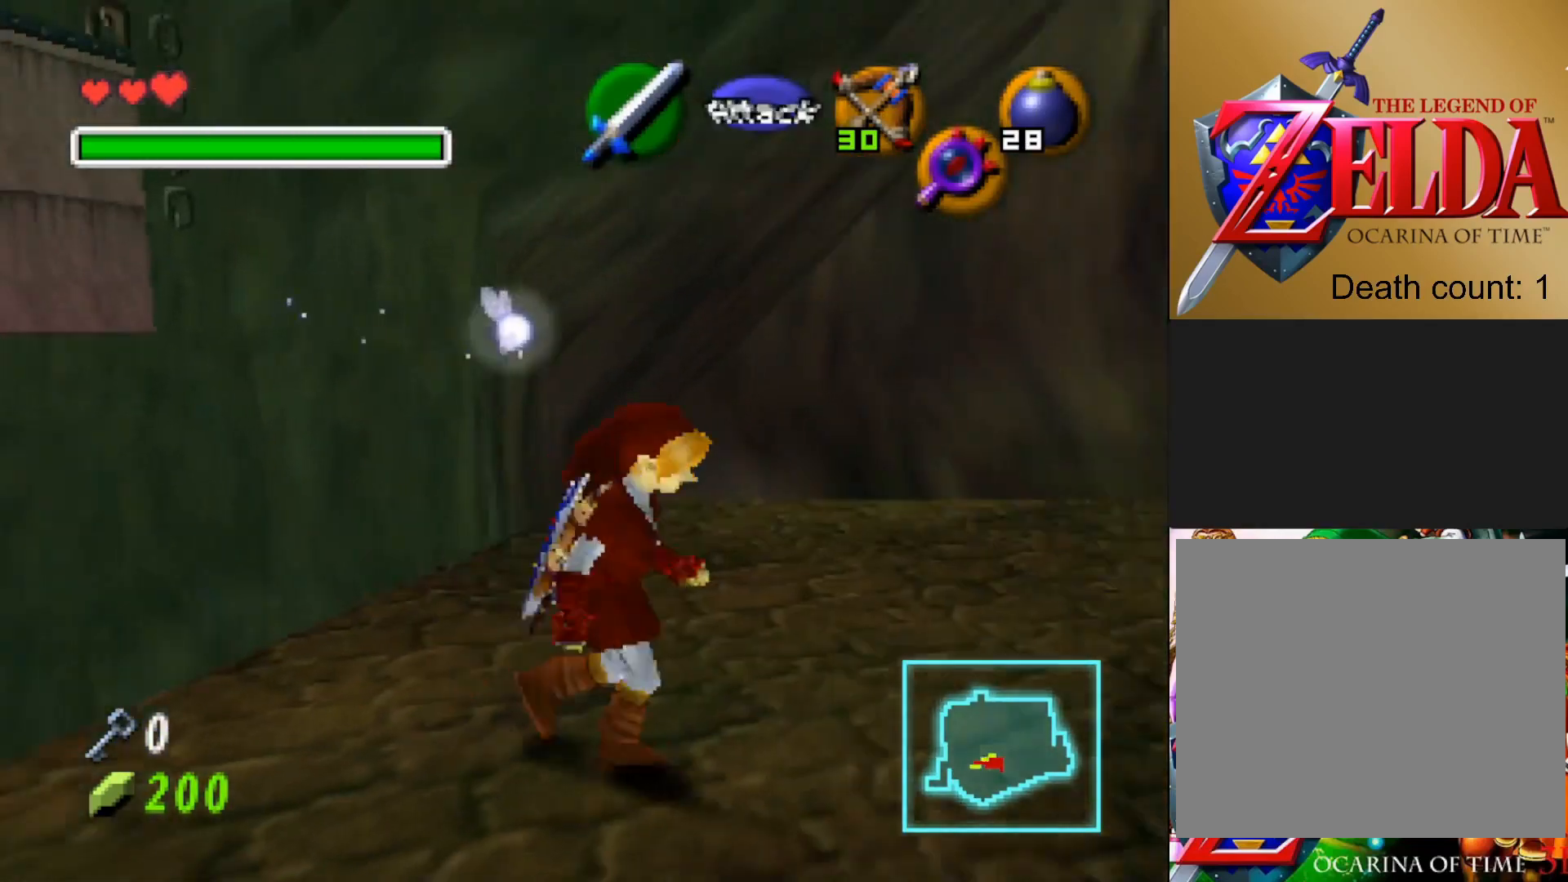
{"buttons": [], "left_stick": "up-left", "right_stick": "center", "events": [[100, "L2", "up"], [400, "left_stick", "up-left"]]}
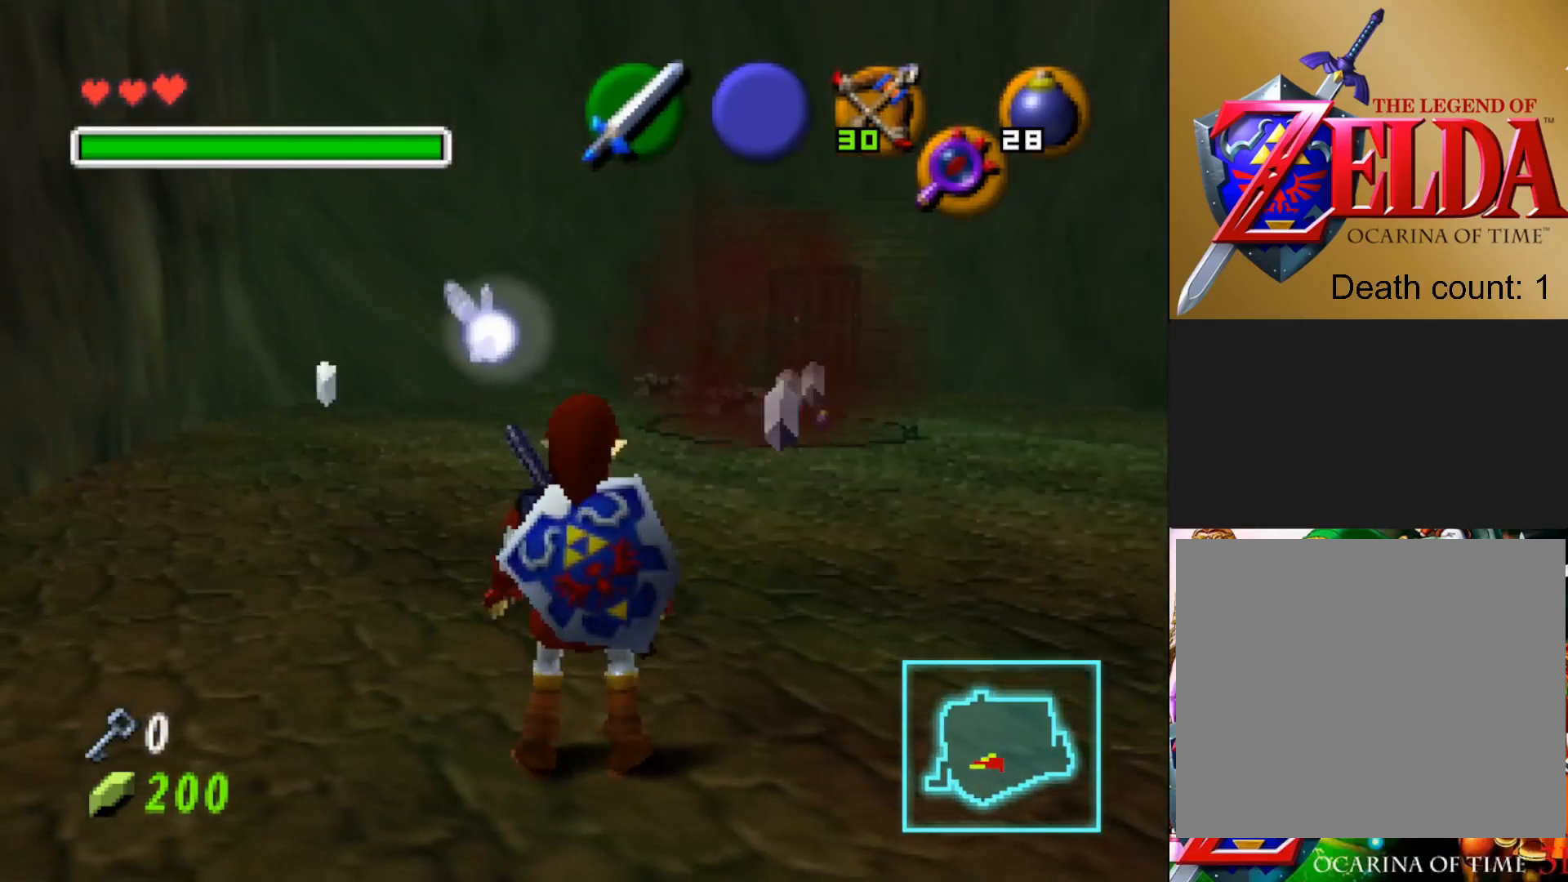
{"buttons": [], "left_stick": "up-left", "right_stick": "center", "events": []}
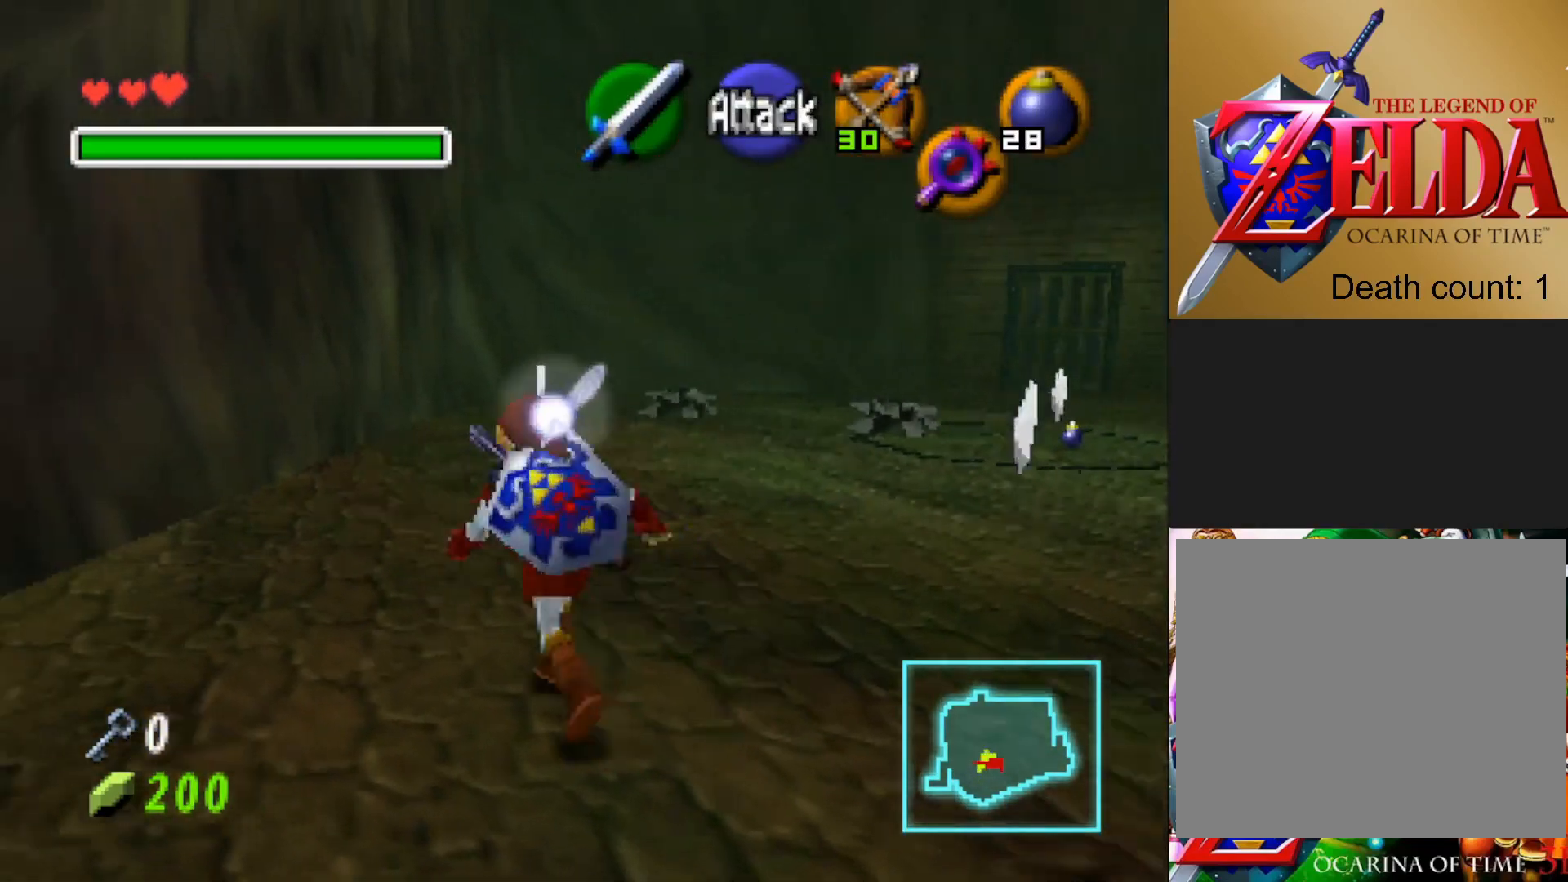
{"buttons": [], "left_stick": "up-left", "right_stick": "center", "events": []}
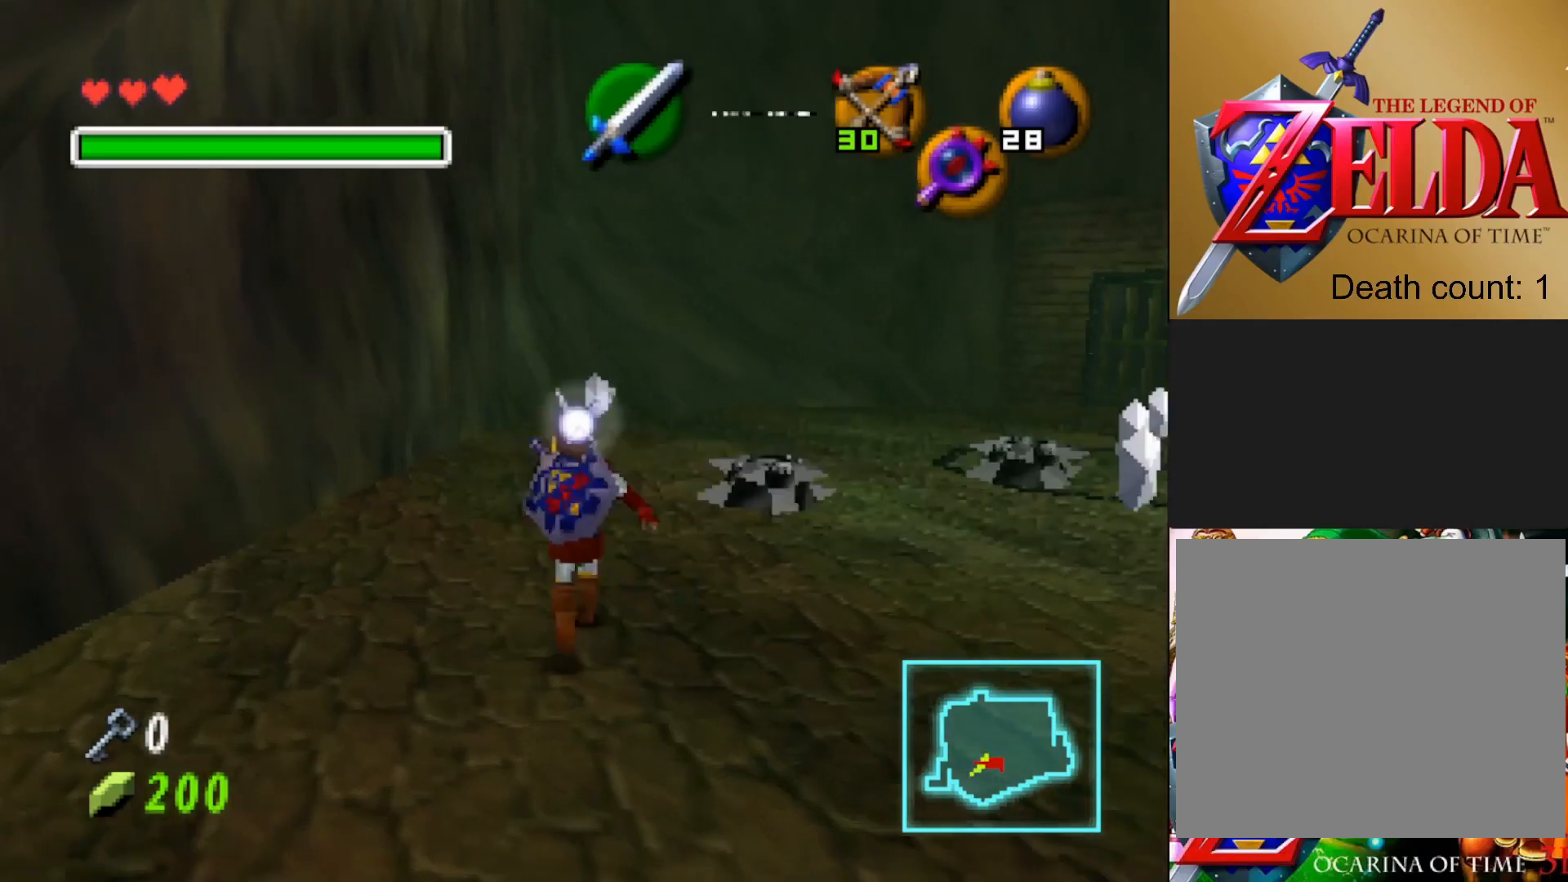
{"buttons": [], "left_stick": "up", "right_stick": "center", "events": [[133, "left_stick", "up"]]}
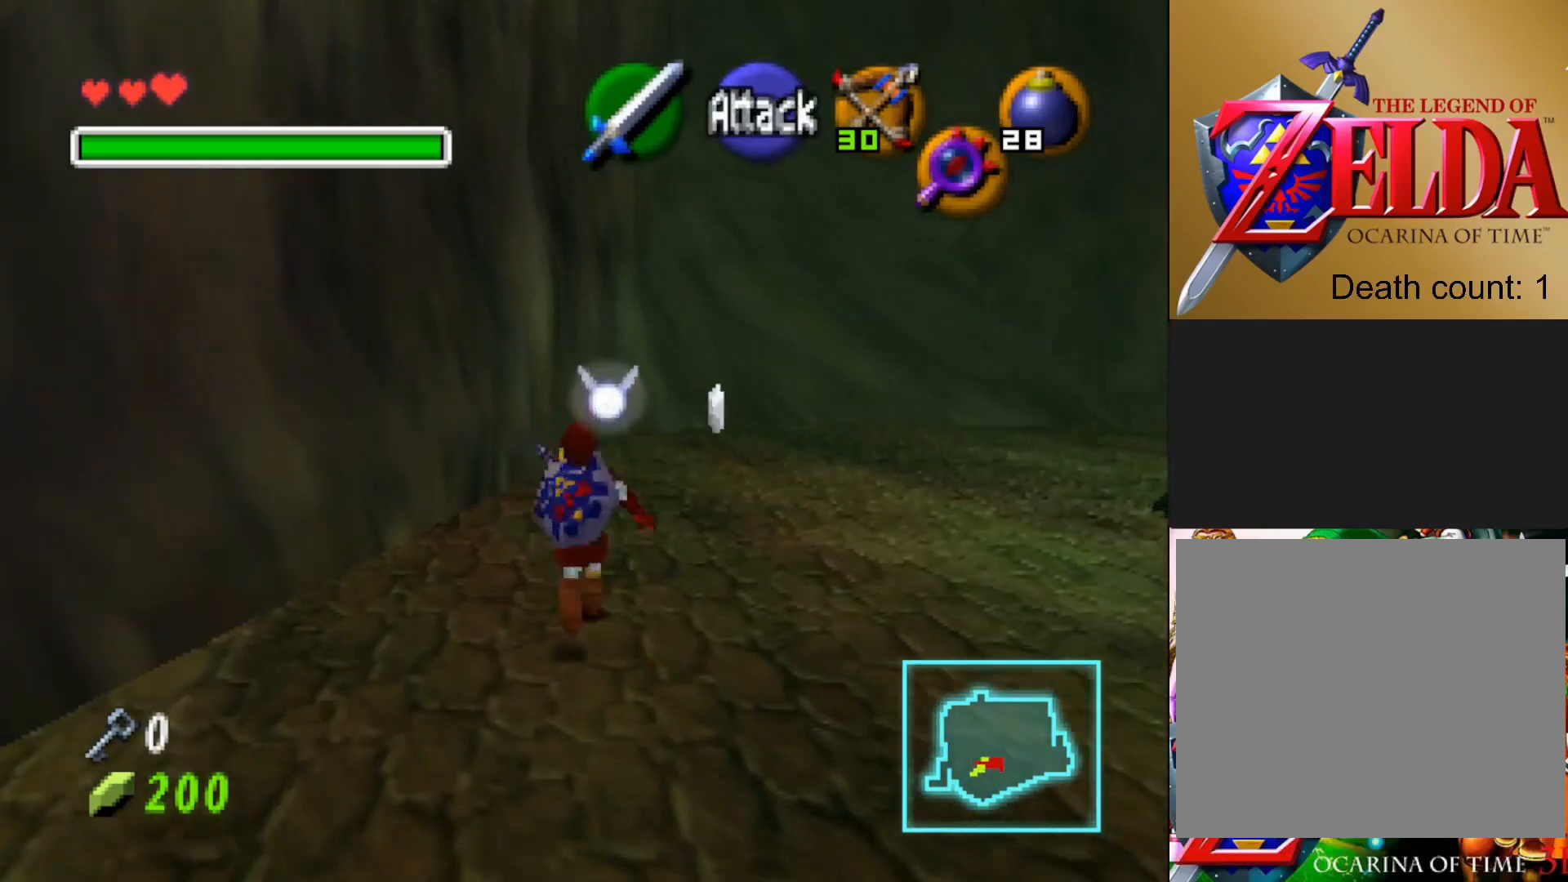
{"buttons": [], "left_stick": "up", "right_stick": "center", "events": []}
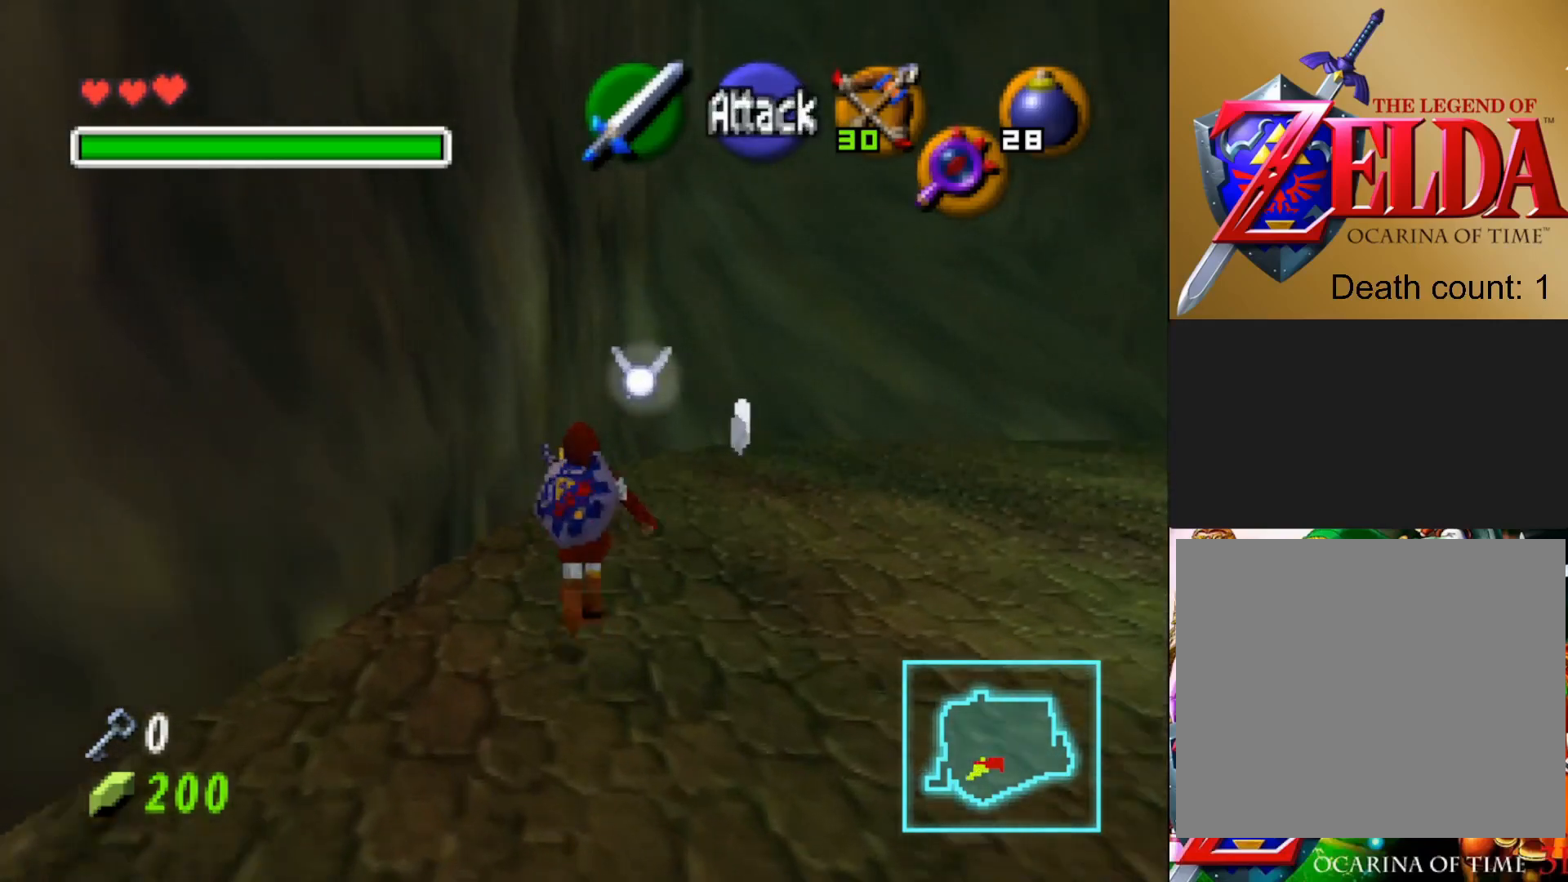
{"buttons": [], "left_stick": "up", "right_stick": "center", "events": []}
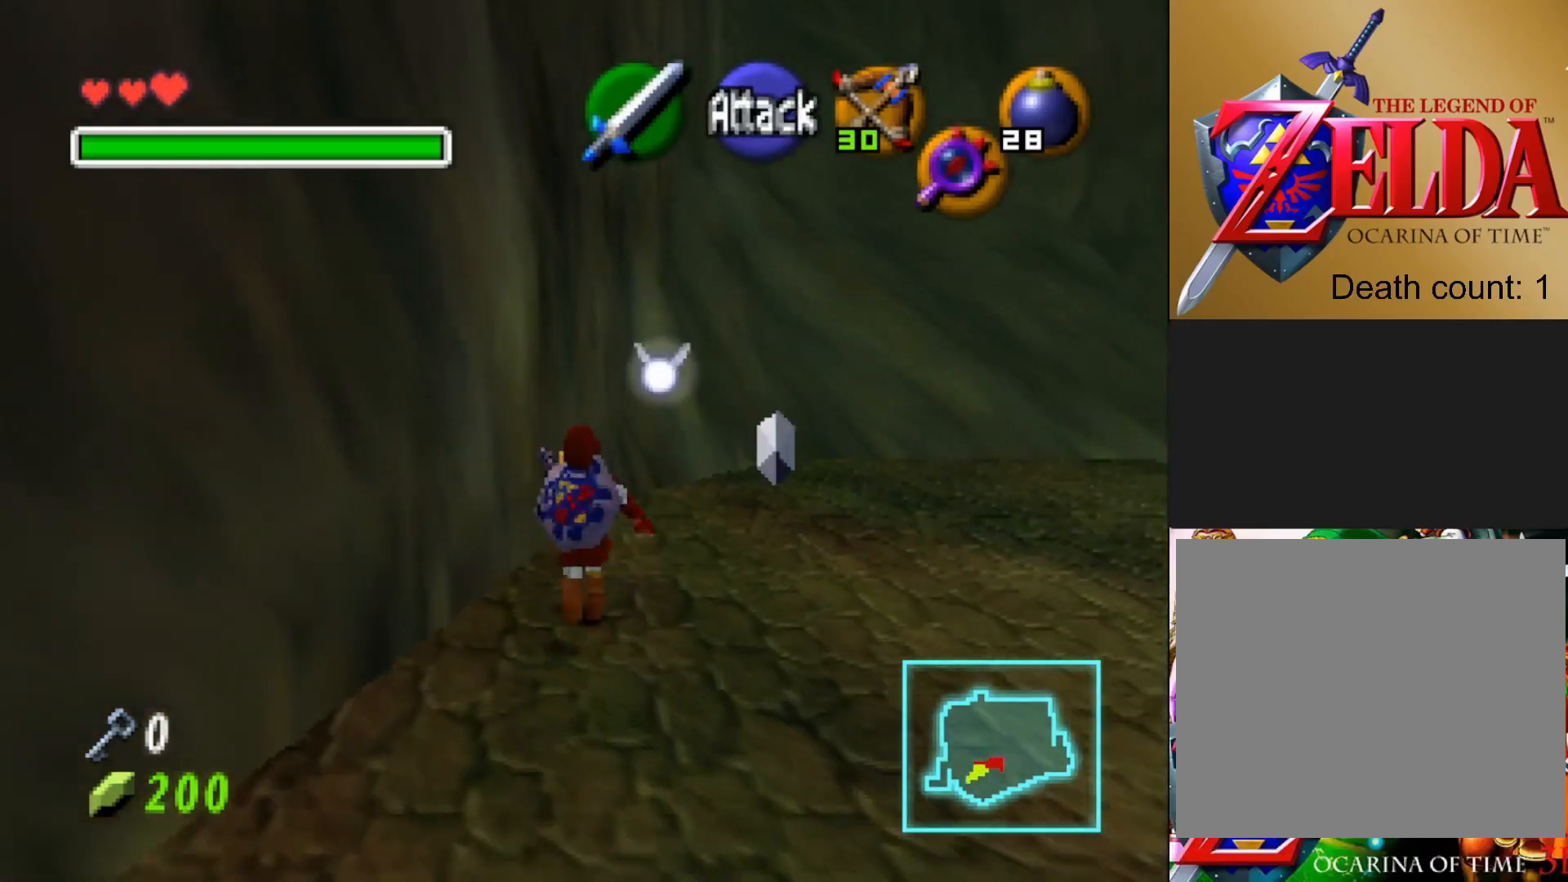
{"buttons": [], "left_stick": "up-right", "right_stick": "center", "events": [[83, "left_stick", "up-right"]]}
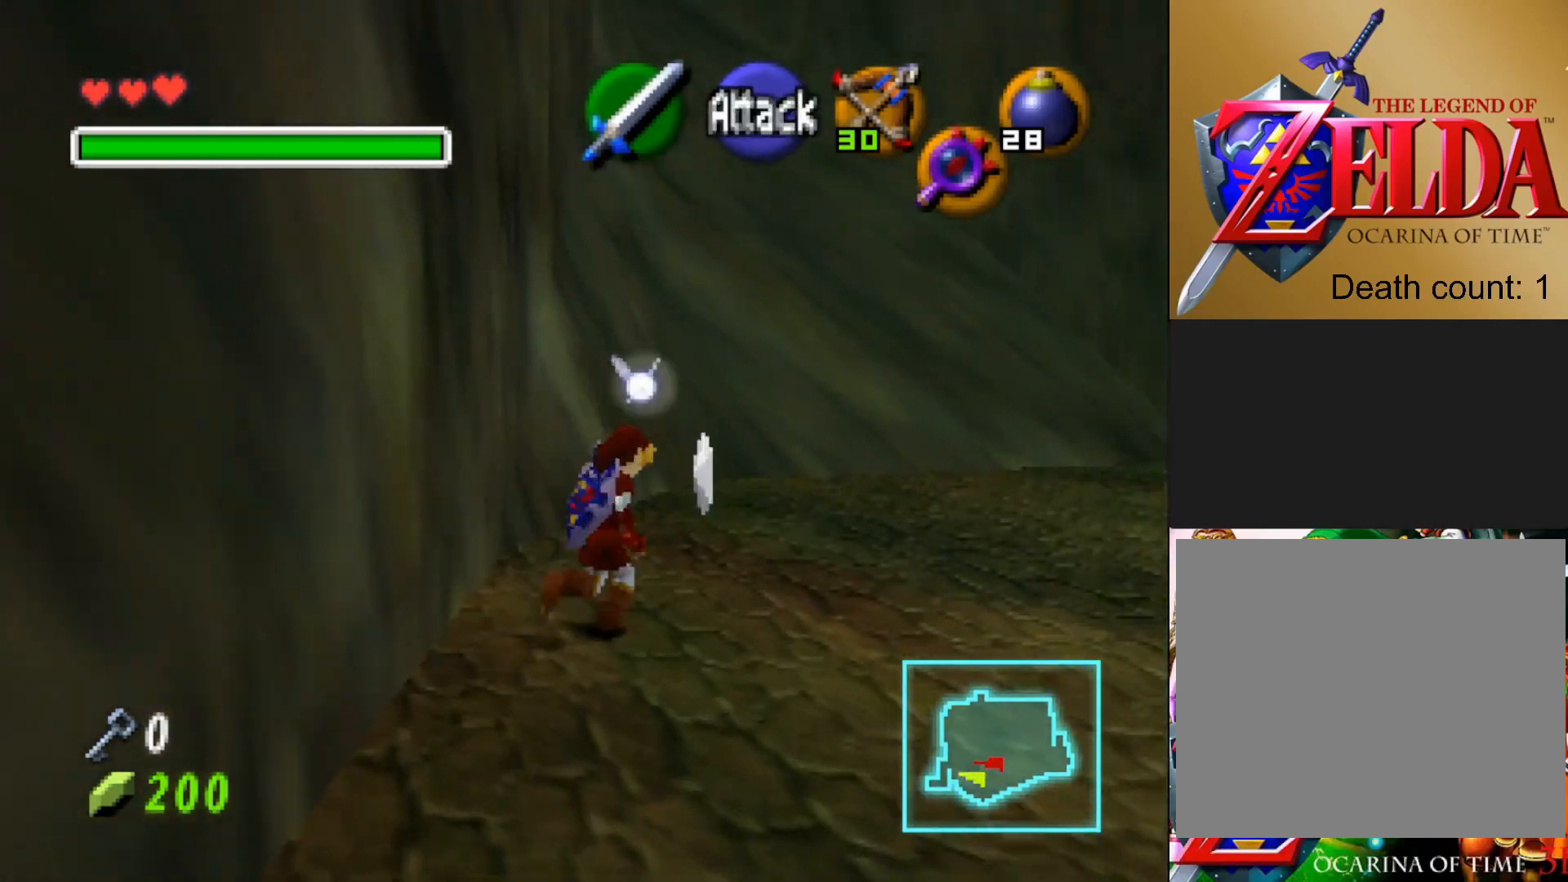
{"buttons": [], "left_stick": "up", "right_stick": "center", "events": [[417, "left_stick", "up"]]}
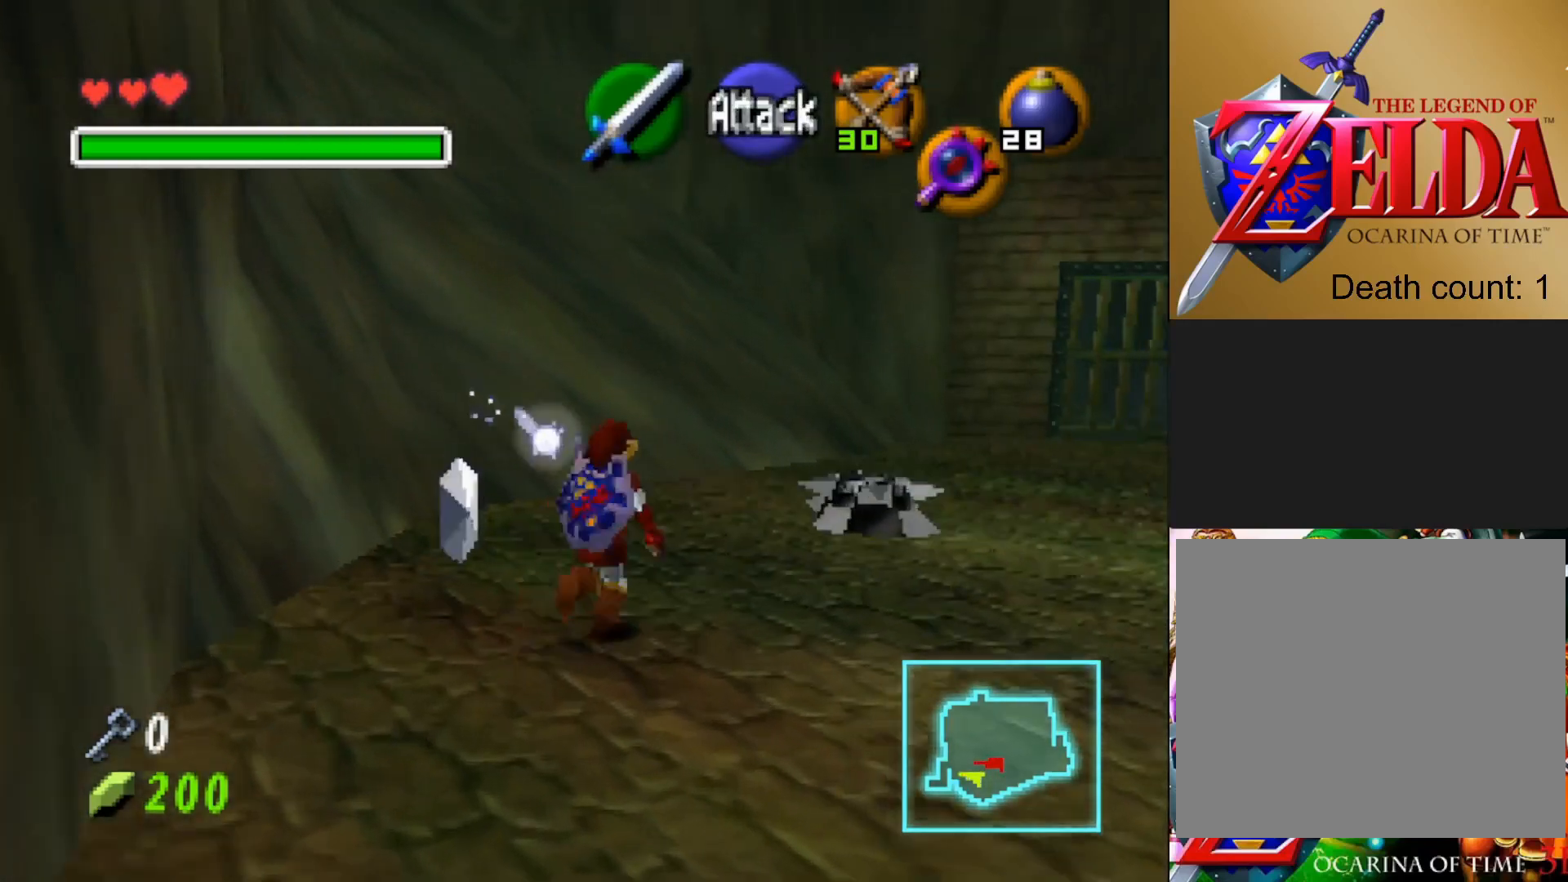
{"buttons": [], "left_stick": "center", "right_stick": "center", "events": [[33, "left_stick", "up-left"], [383, "left_stick", "center"]]}
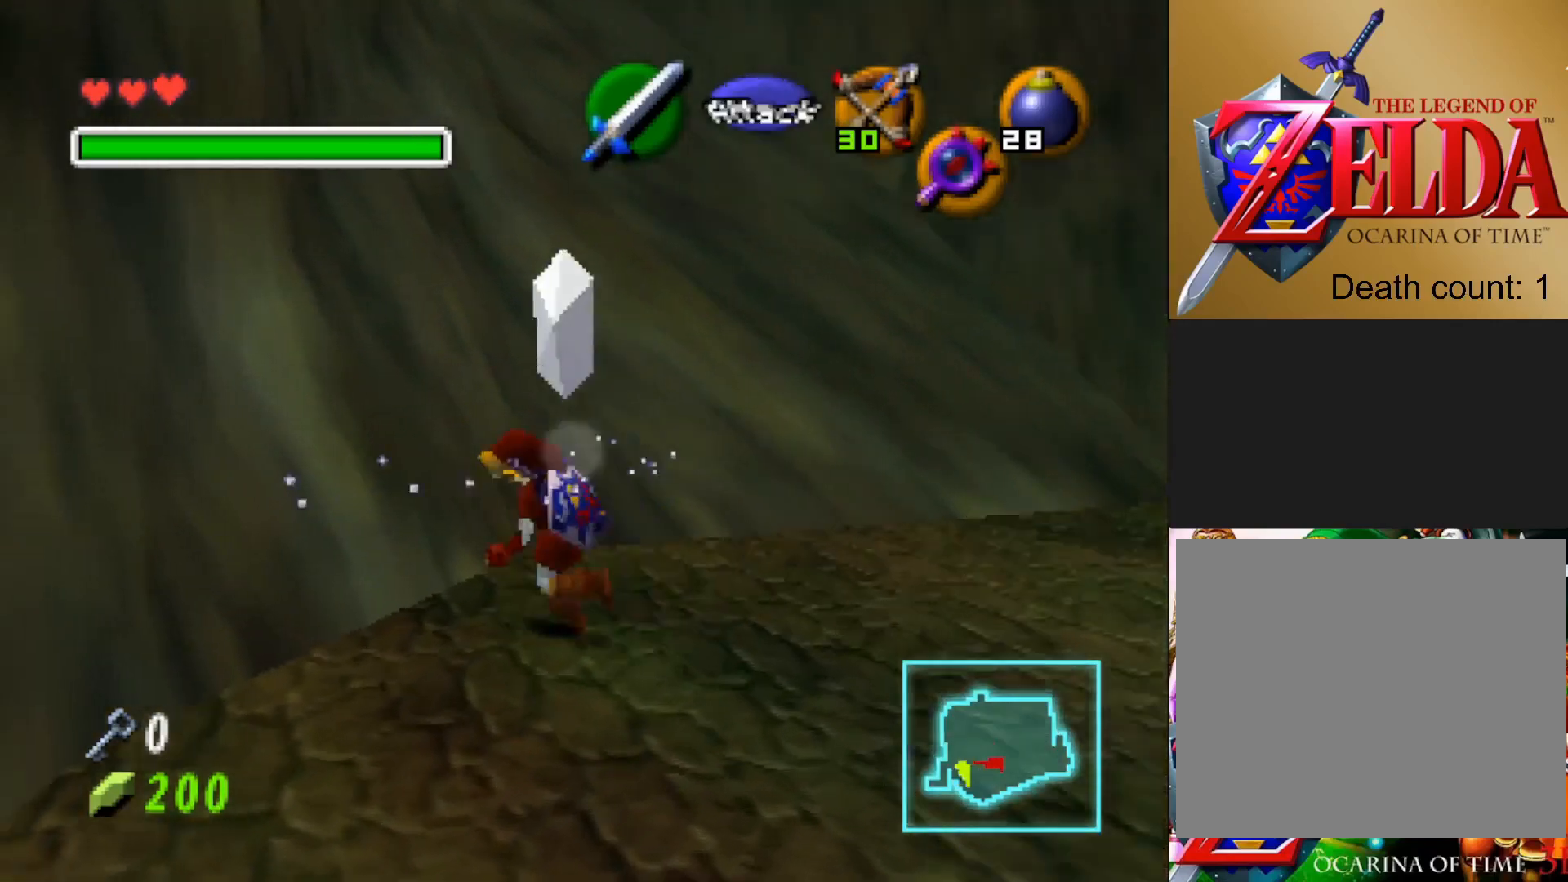
{"buttons": ["L2"], "left_stick": "center", "right_stick": "center", "events": [[17, "left_stick", "down-right"], [217, "left_stick", "center"], [317, "L2", "down"]]}
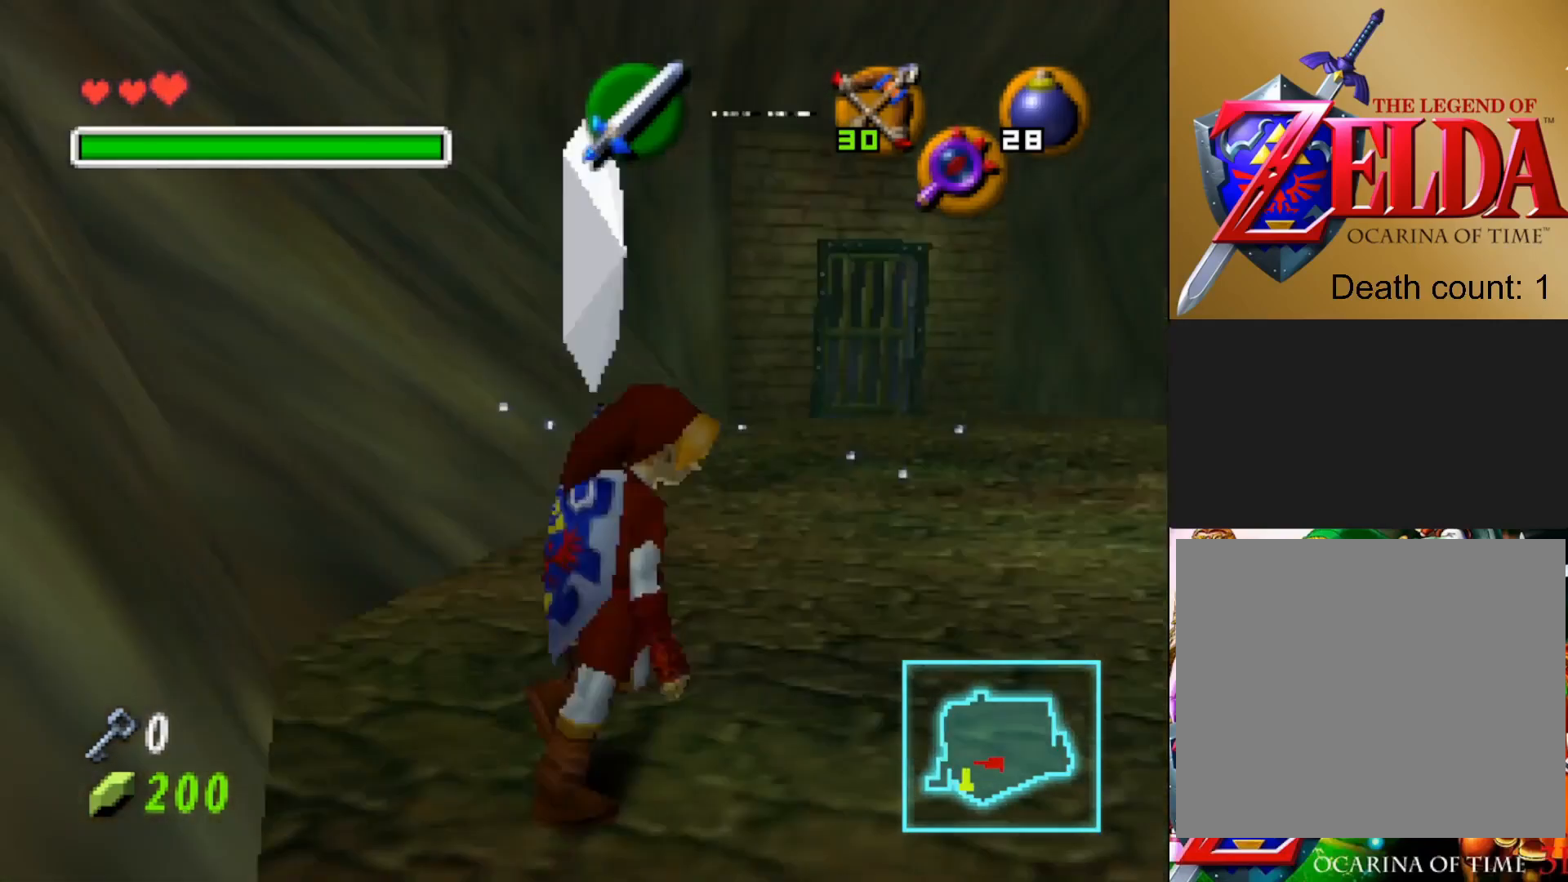
{"buttons": [], "left_stick": "up-right", "right_stick": "center", "events": [[17, "L2", "up"], [367, "left_stick", "up-right"]]}
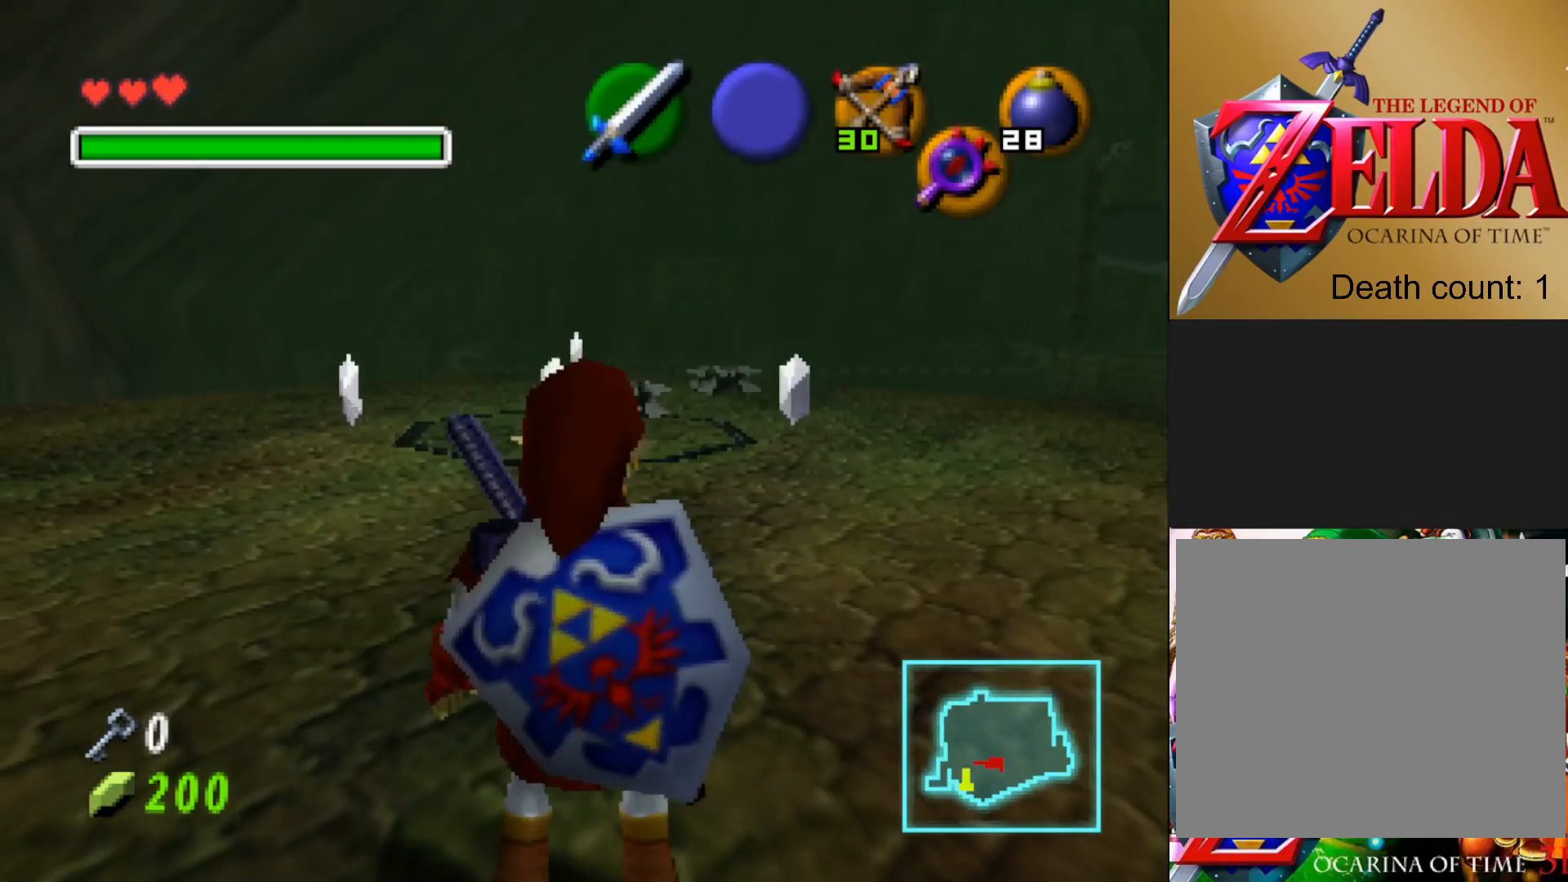
{"buttons": [], "left_stick": "center", "right_stick": "center", "events": [[17, "left_stick", "center"]]}
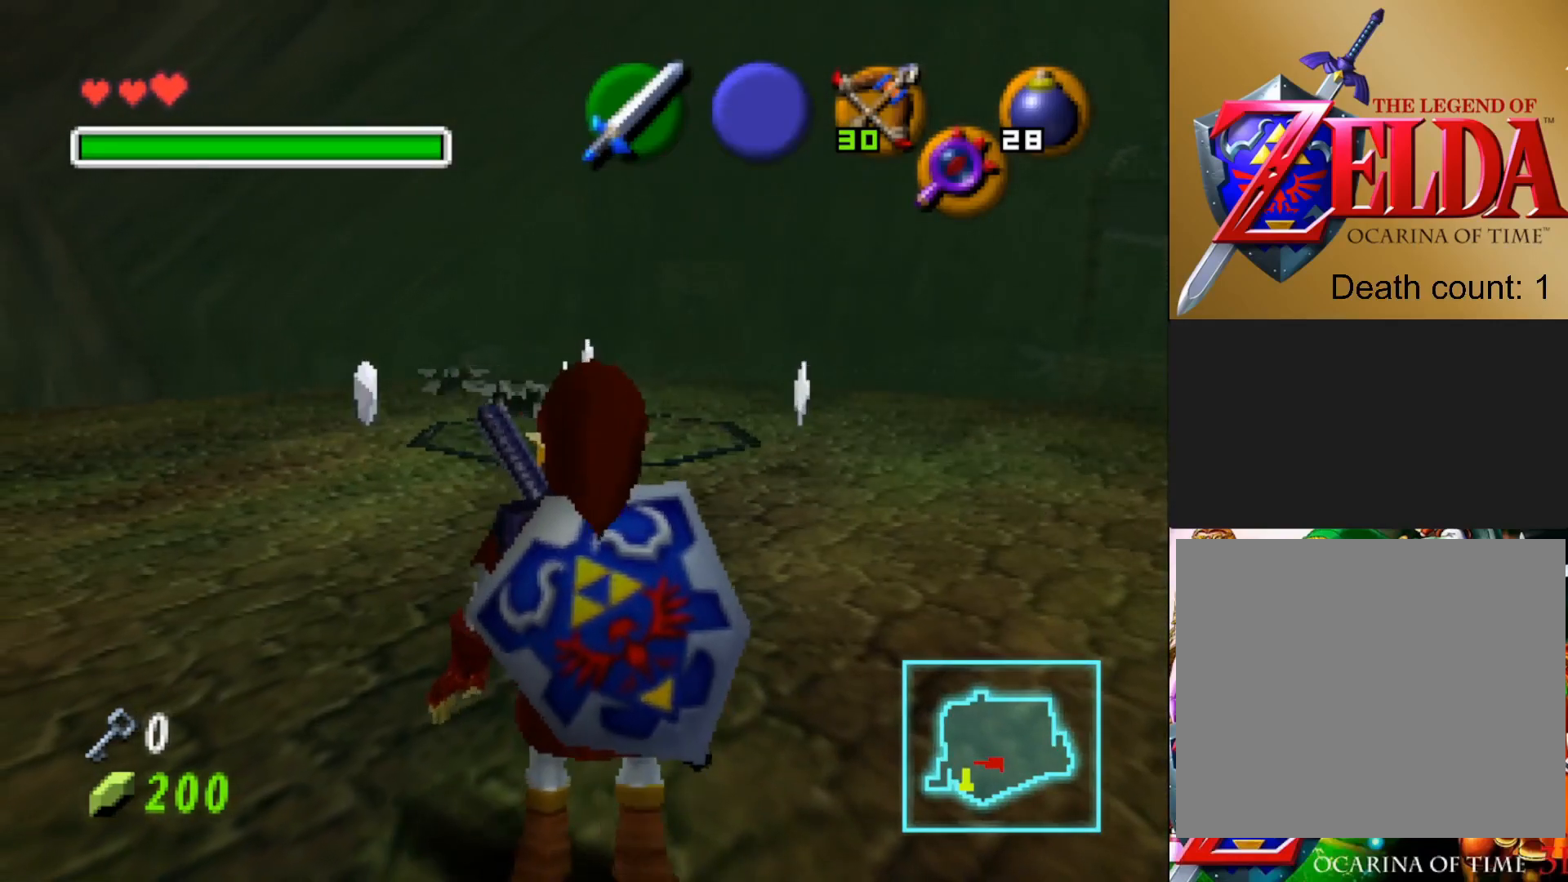
{"buttons": [], "left_stick": "center", "right_stick": "center", "events": []}
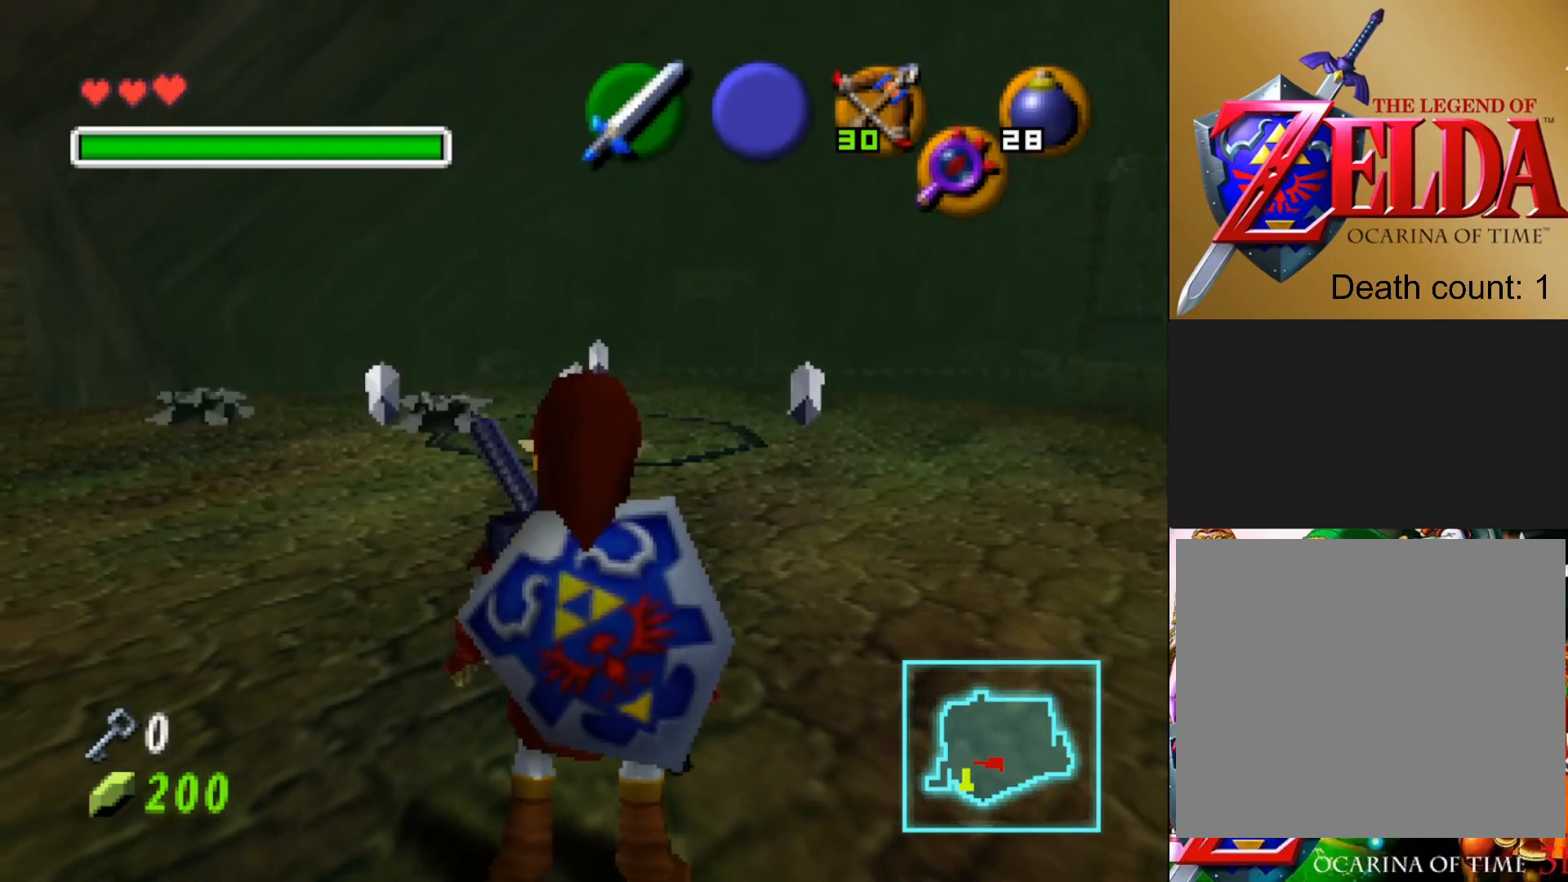
{"buttons": [], "left_stick": "center", "right_stick": "center", "events": []}
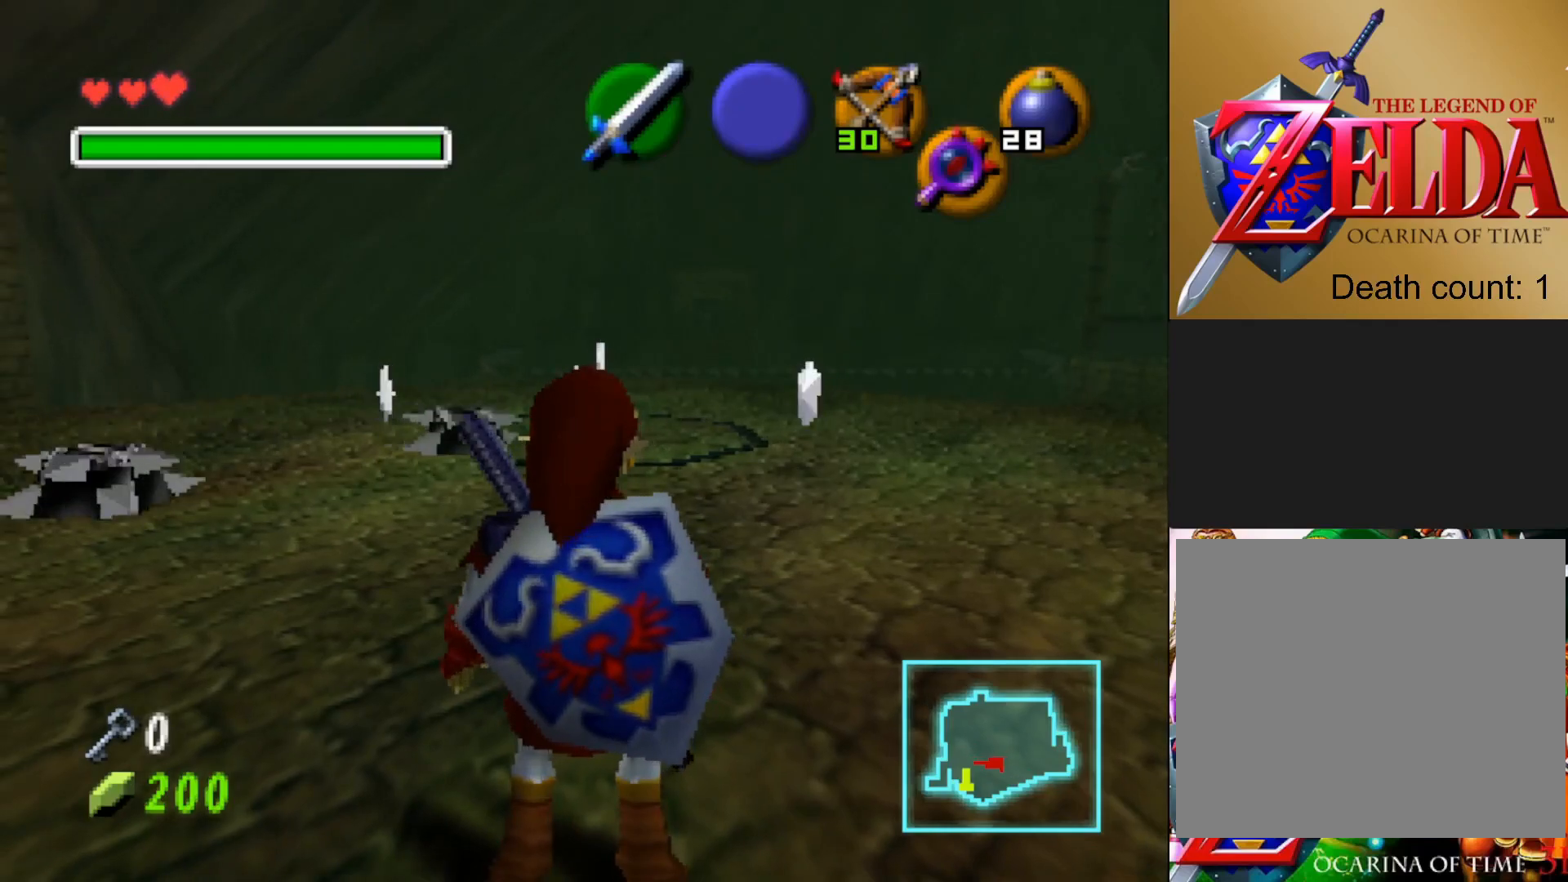
{"buttons": [], "left_stick": "up", "right_stick": "center", "events": [[417, "left_stick", "up"]]}
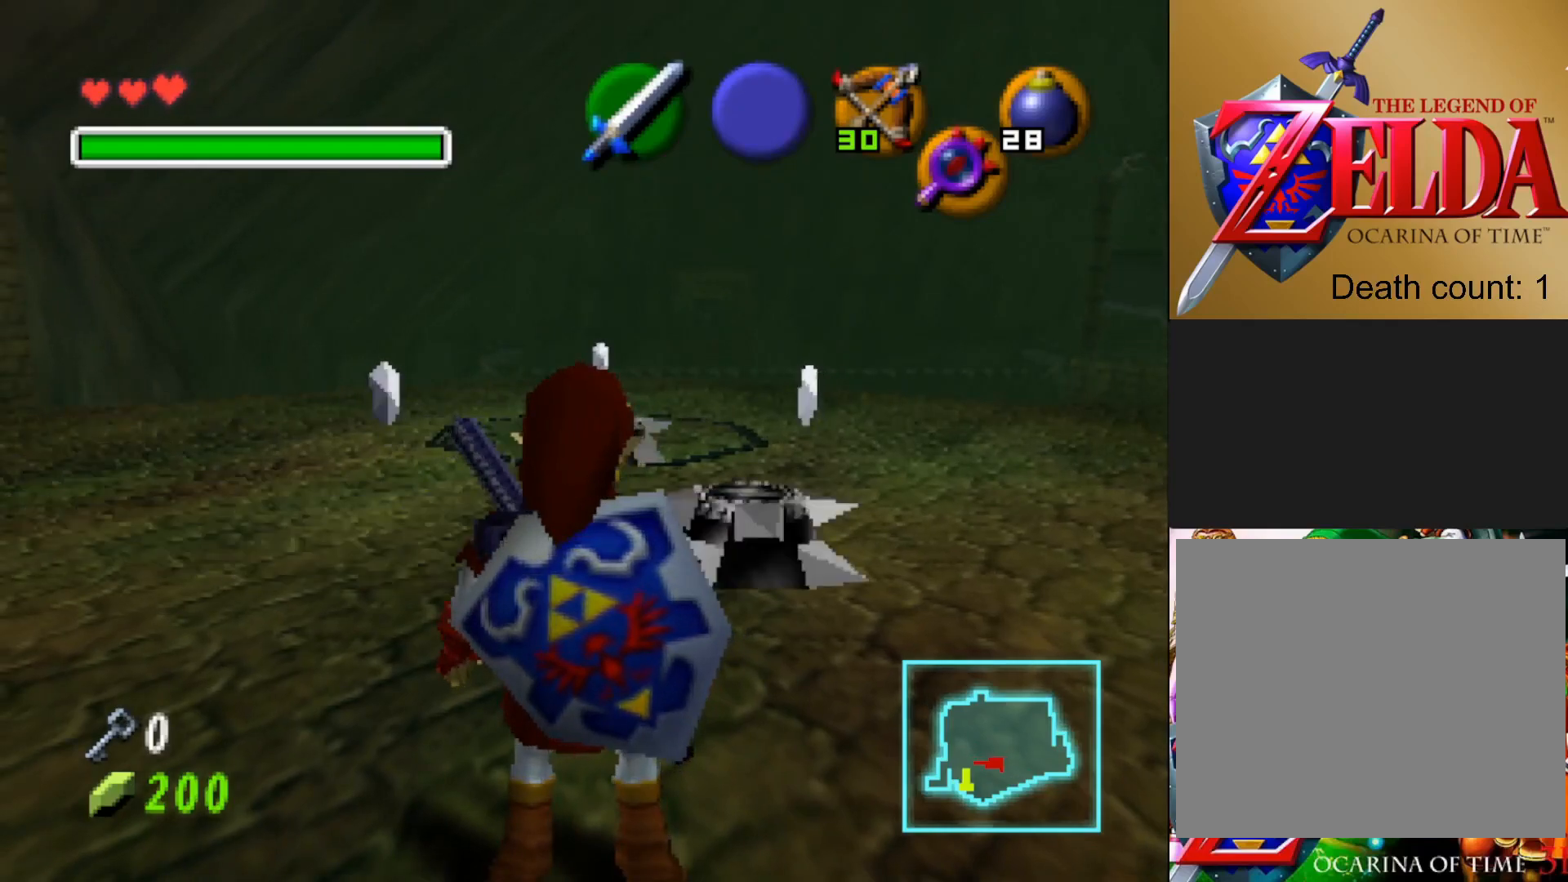
{"buttons": [], "left_stick": "up", "right_stick": "center", "events": []}
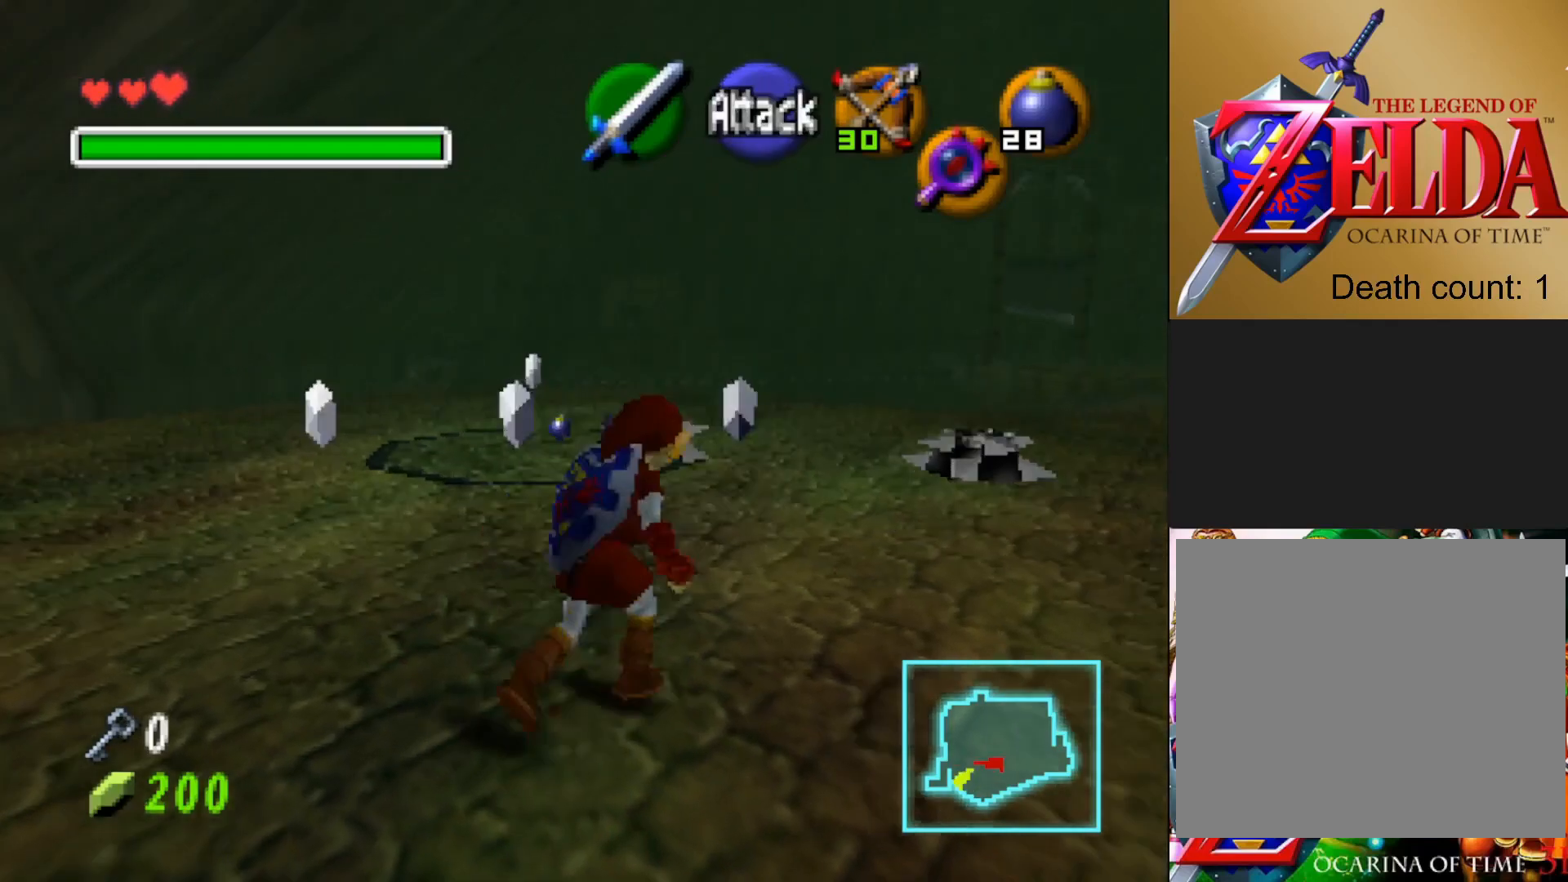
{"buttons": [], "left_stick": "up", "right_stick": "center", "events": []}
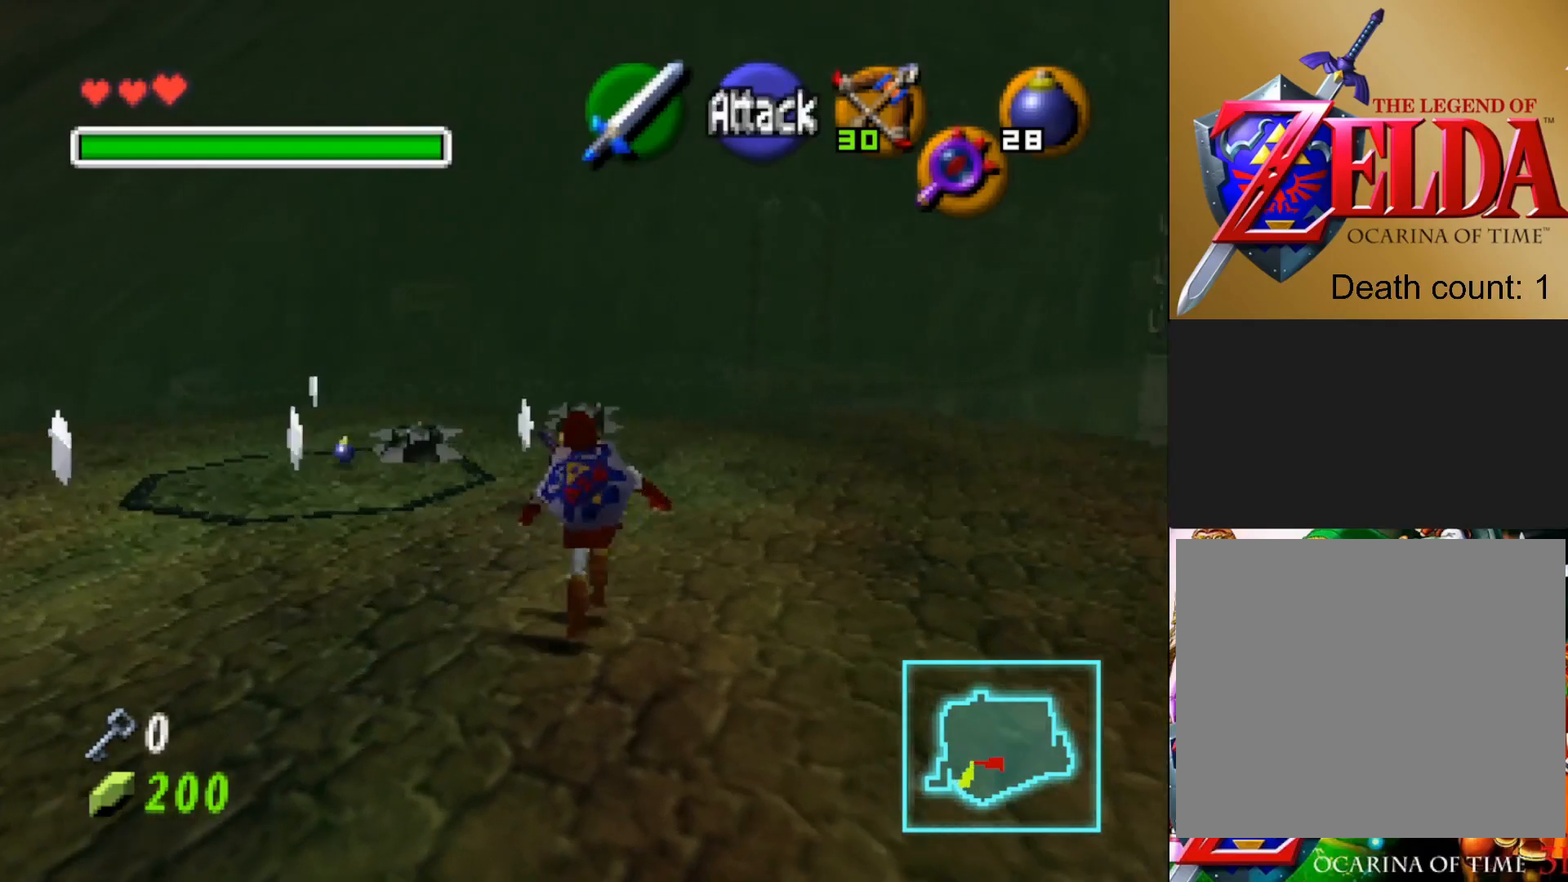
{"buttons": [], "left_stick": "up", "right_stick": "center", "events": []}
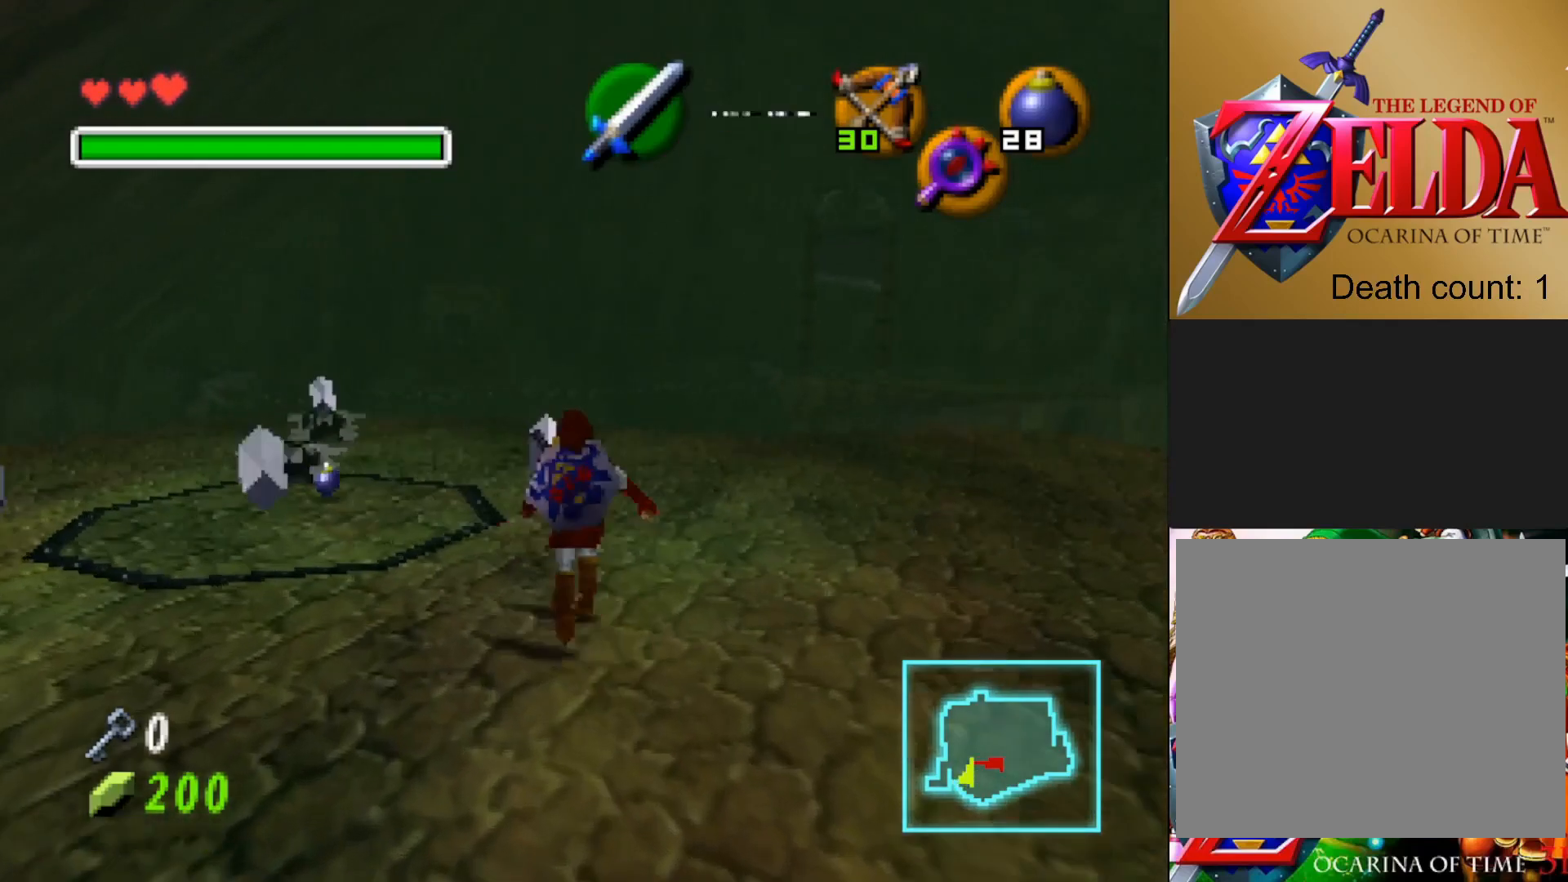
{"buttons": [], "left_stick": "up", "right_stick": "center", "events": []}
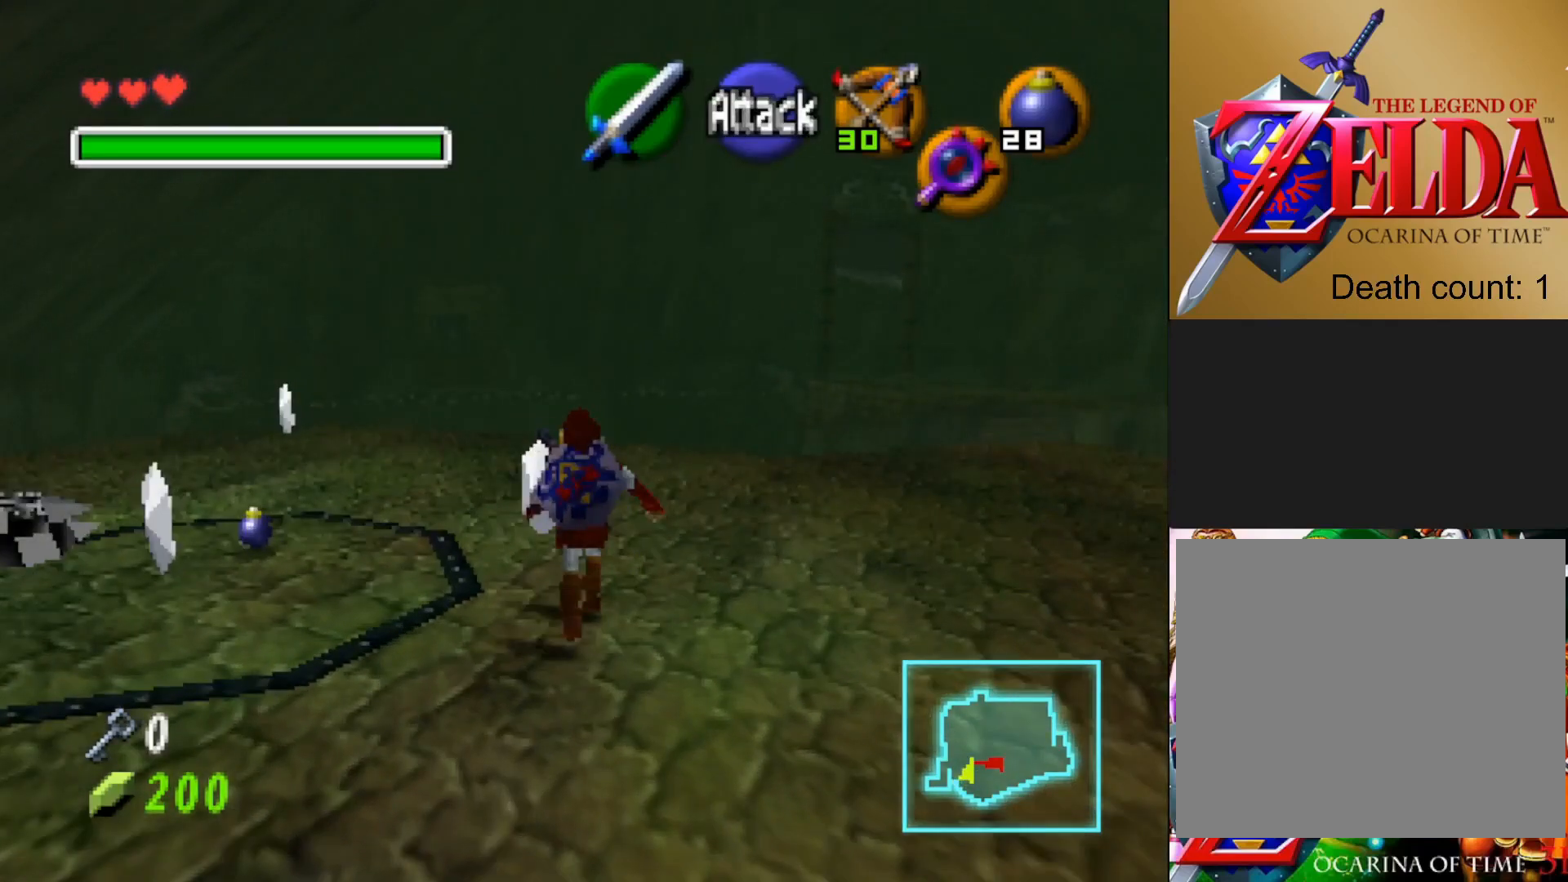
{"buttons": [], "left_stick": "up-left", "right_stick": "center", "events": [[50, "left_stick", "up-left"]]}
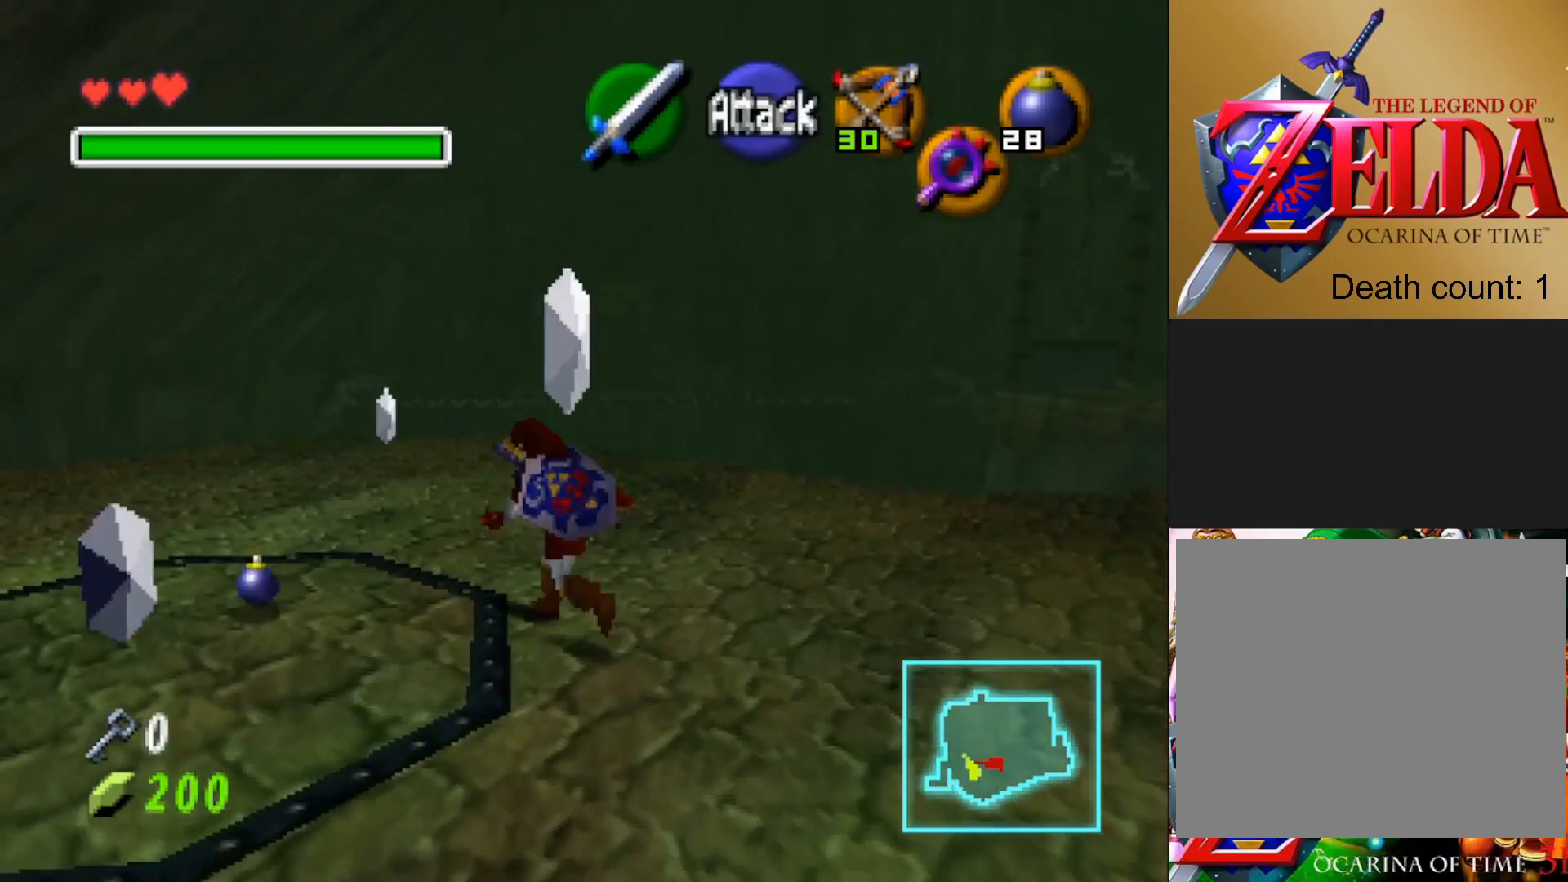
{"buttons": [], "left_stick": "up-left", "right_stick": "center", "events": [[267, "left_stick", "left"], [467, "left_stick", "up-left"]]}